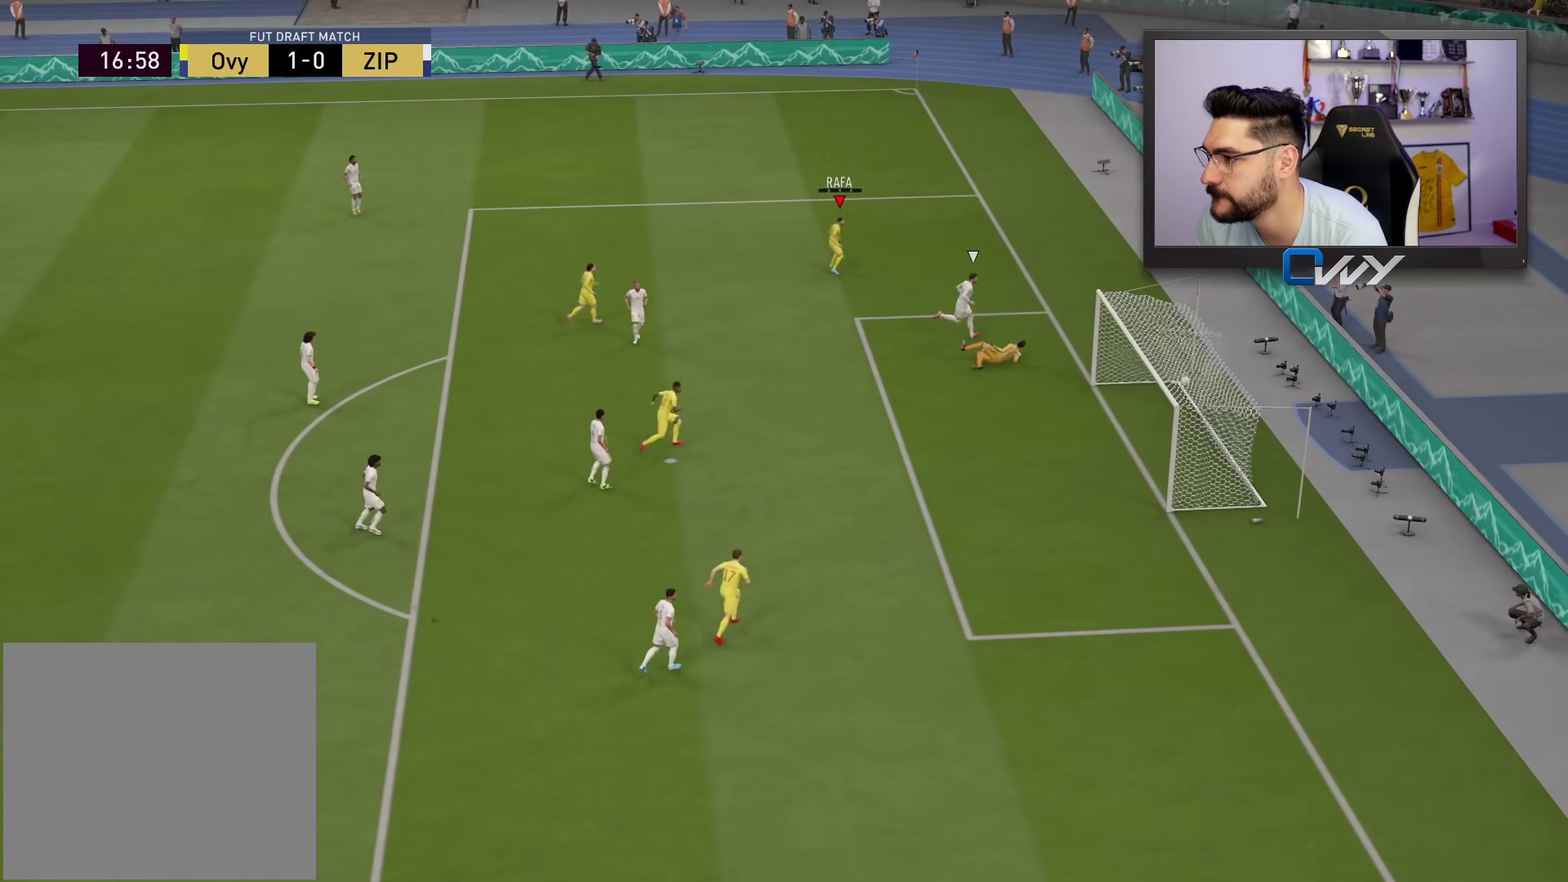
Gameplay with a controller (PlayStation layout); each line is a JSON object with the inputs held at the frame after it. "events" lists button and stick changes between this image and that frame as [ms after this image, input, new state], when the widget could be followed in between.
{"buttons": [], "left_stick": "center", "right_stick": "center", "events": []}
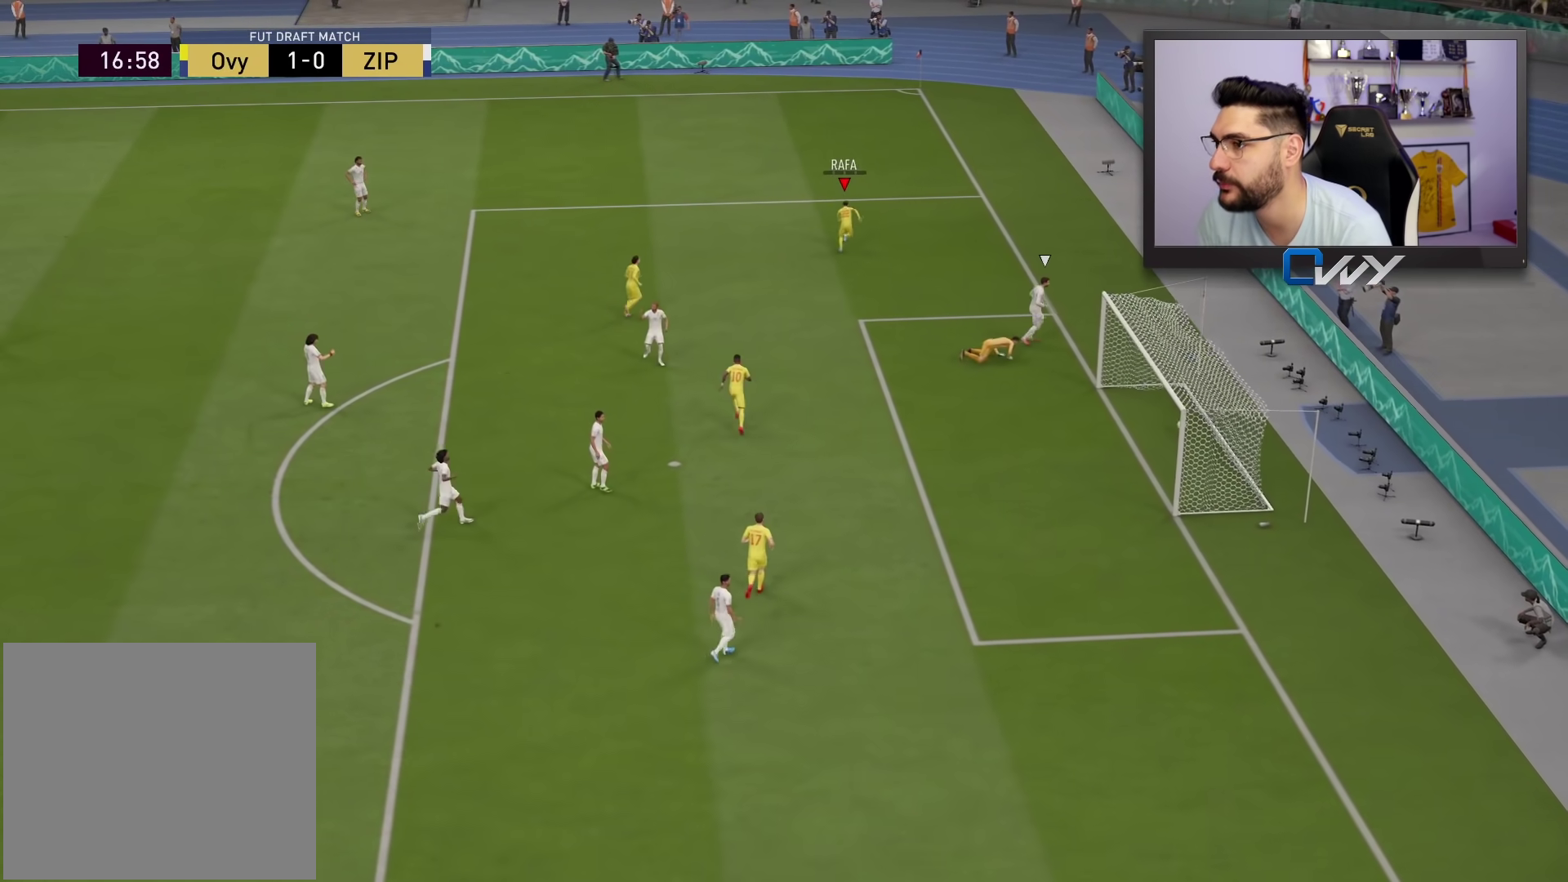
{"buttons": [], "left_stick": "center", "right_stick": "center", "events": []}
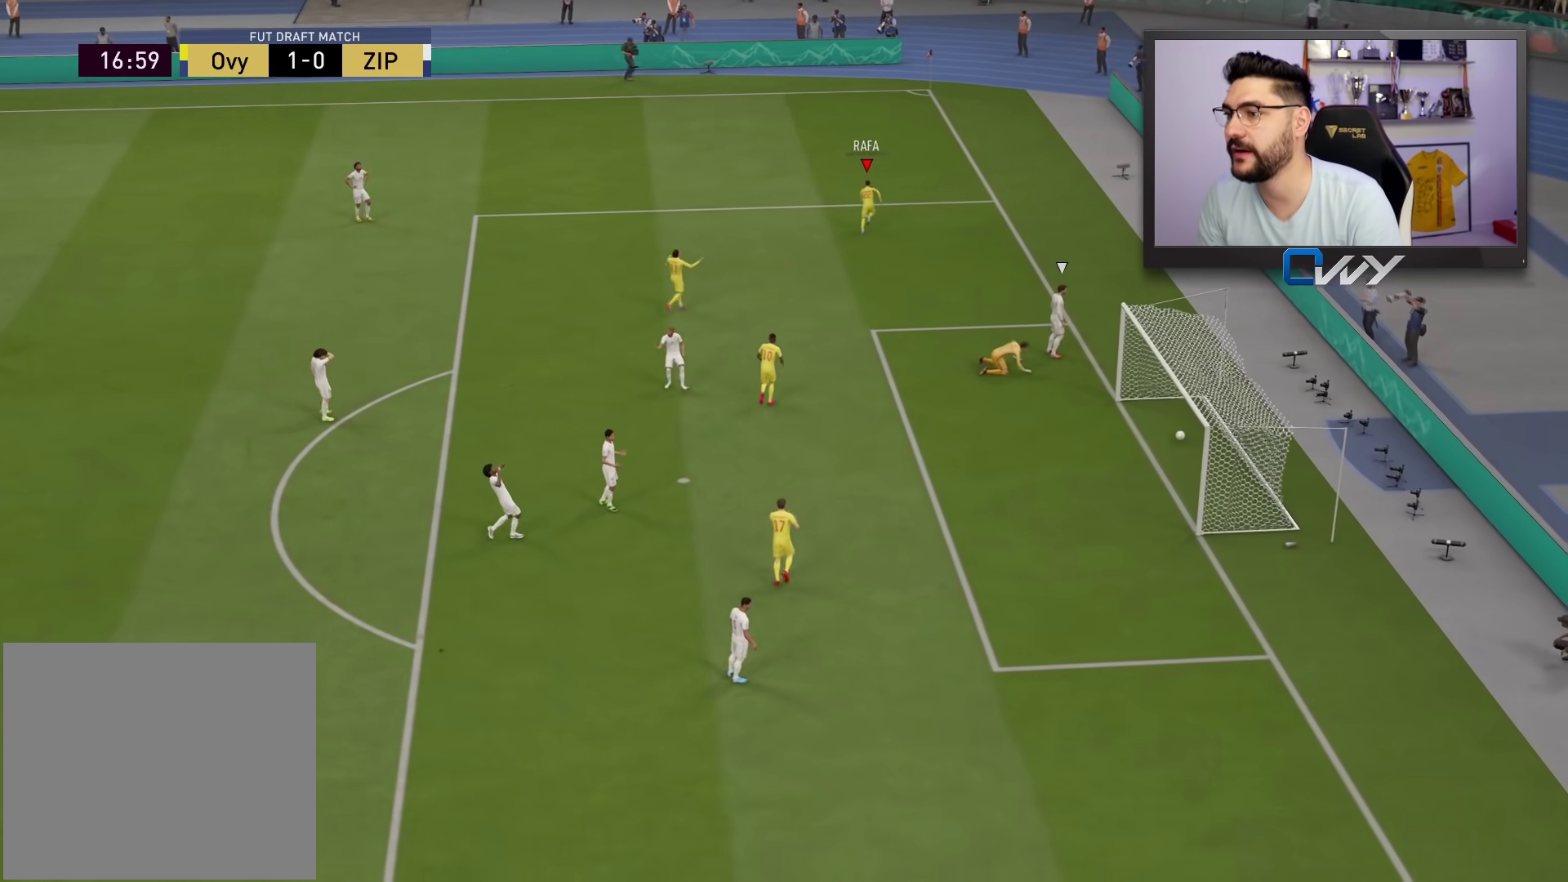
{"buttons": [], "left_stick": "center", "right_stick": "center", "events": []}
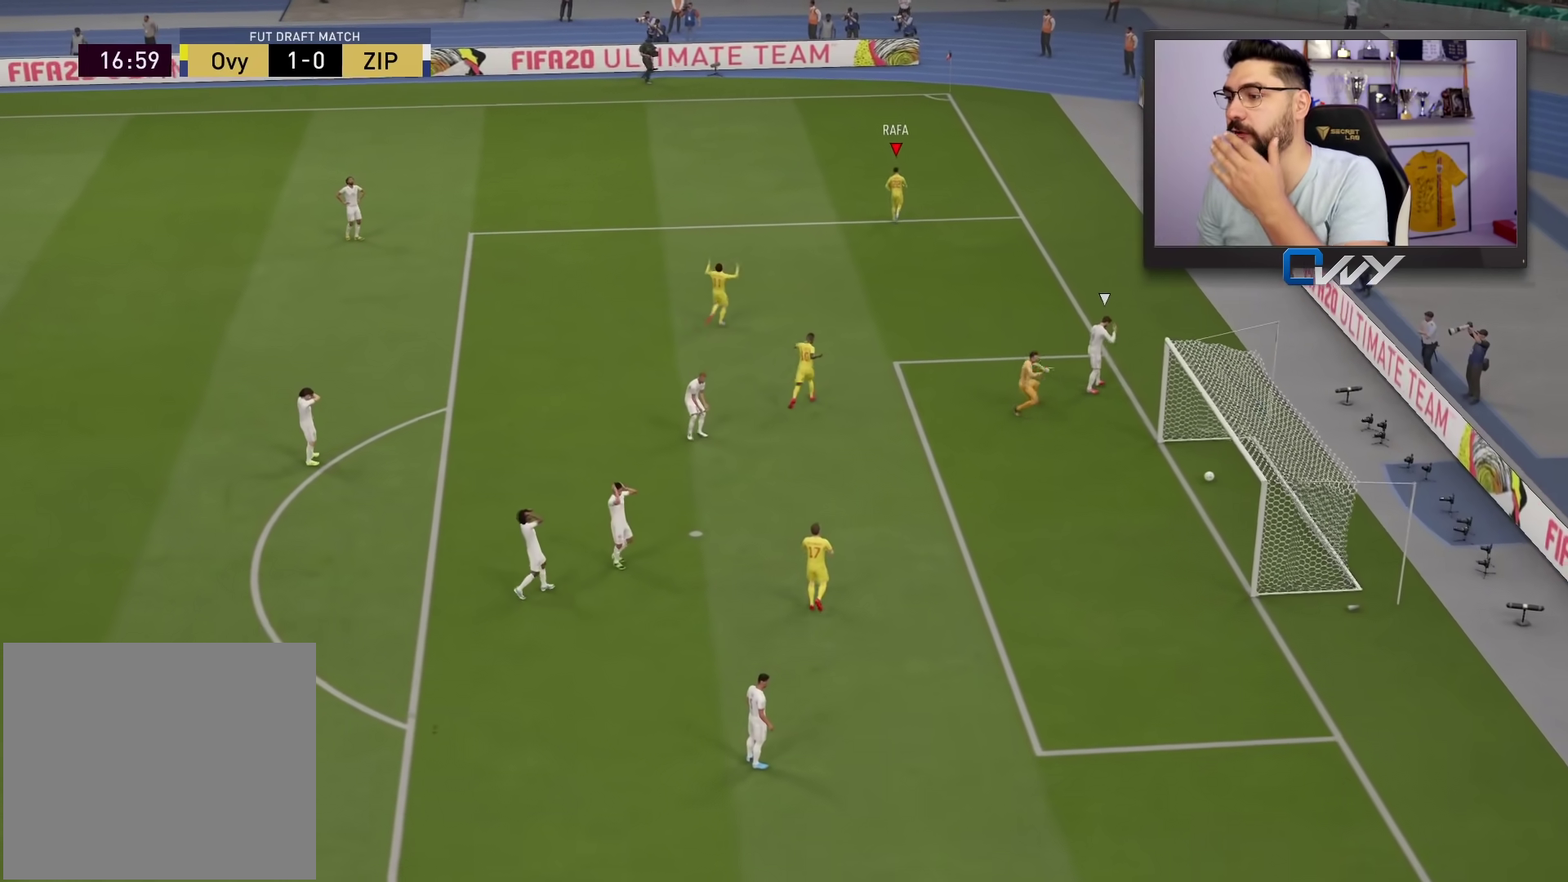
{"buttons": [], "left_stick": "center", "right_stick": "center", "events": []}
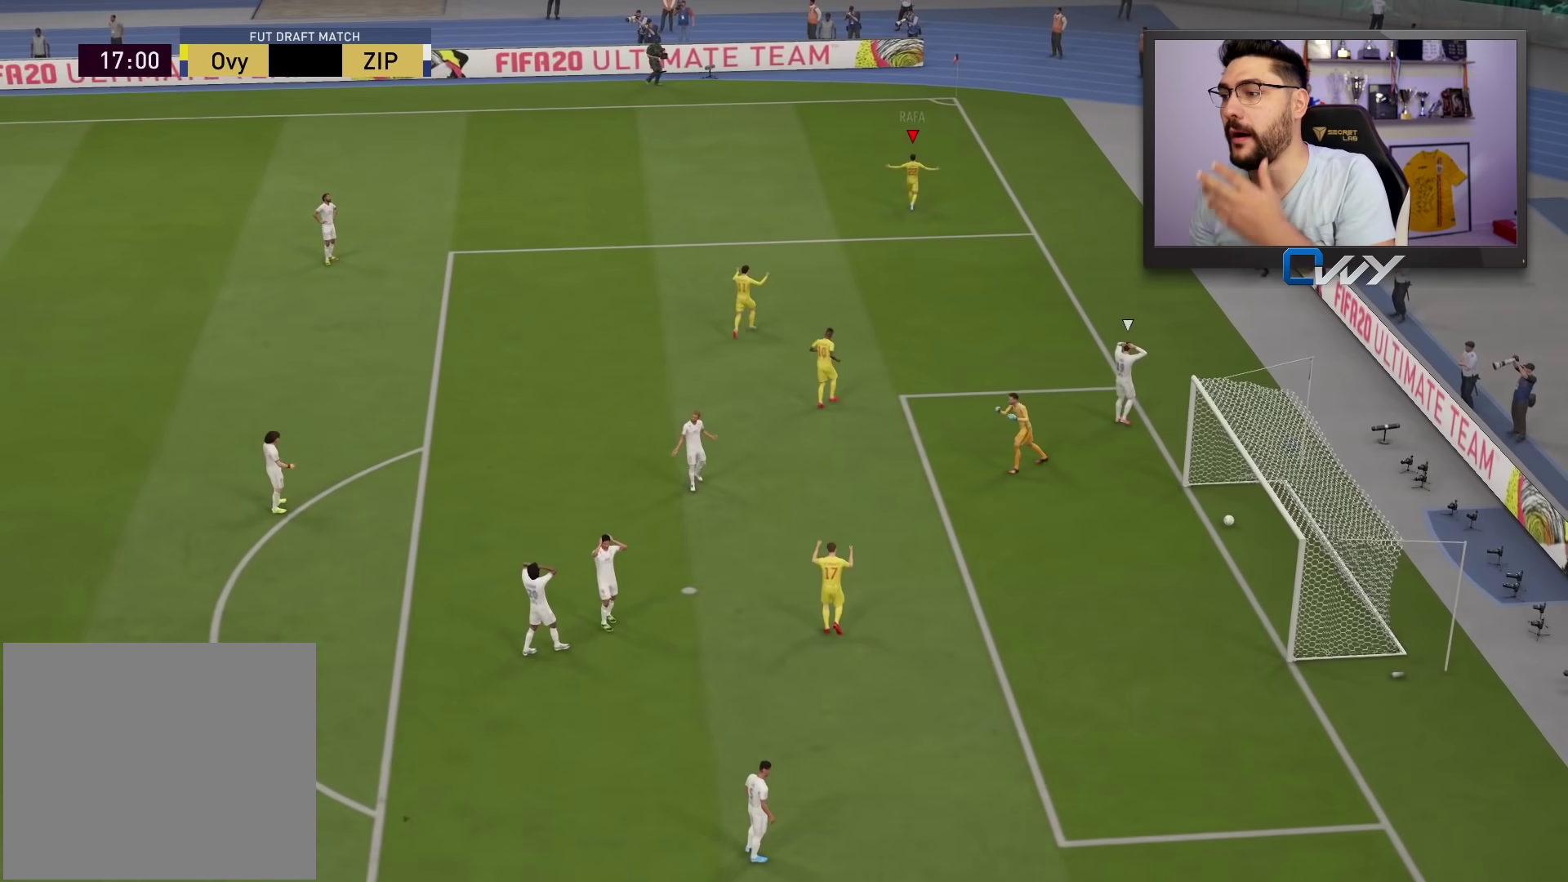
{"buttons": [], "left_stick": "center", "right_stick": "center", "events": []}
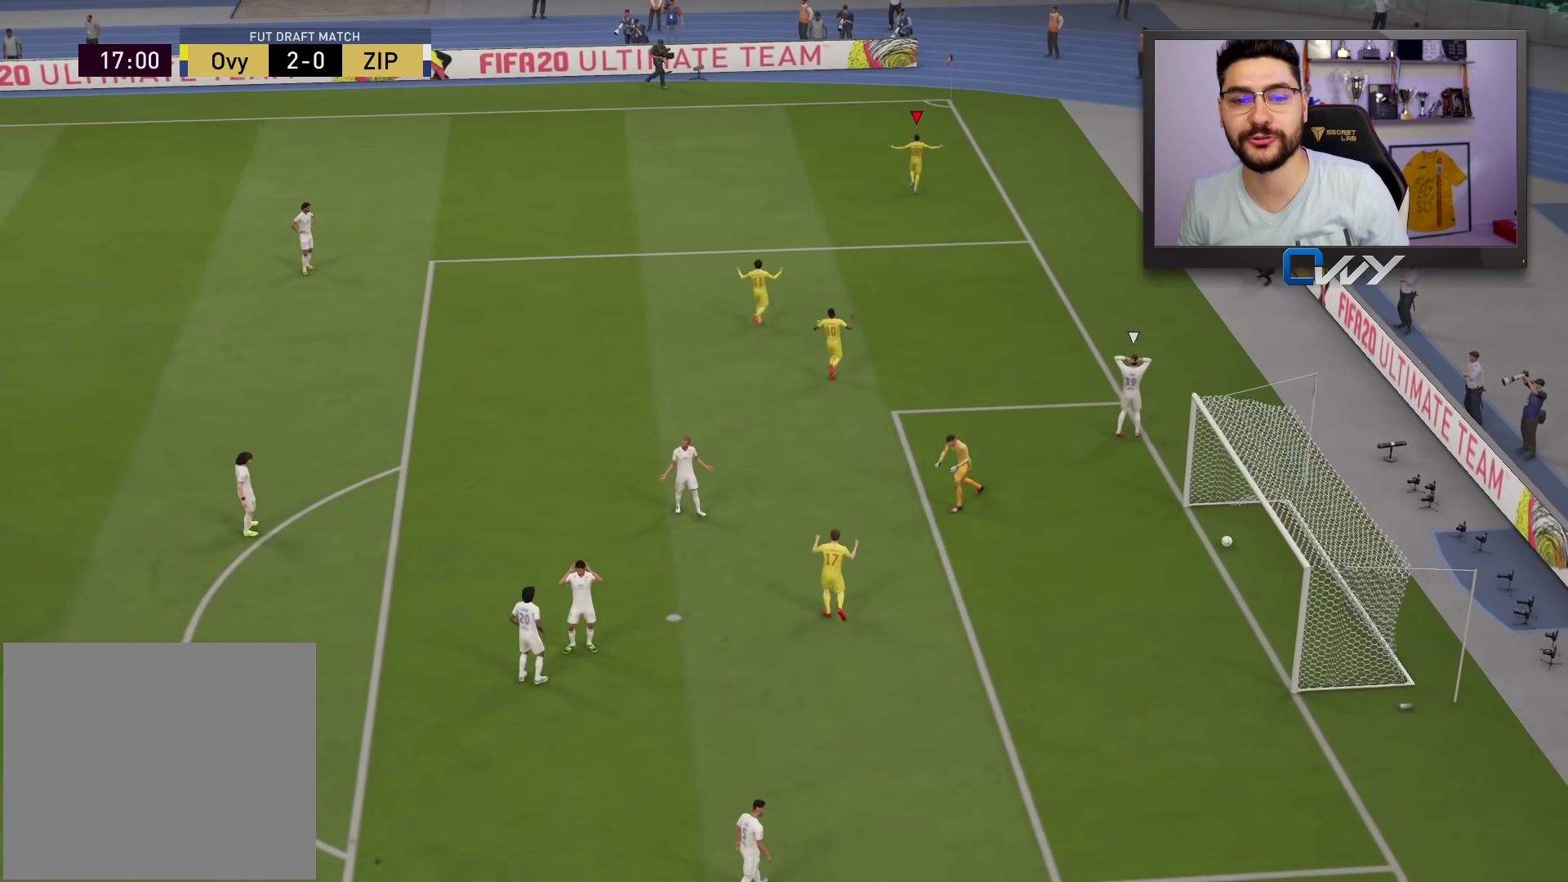
{"buttons": [], "left_stick": "center", "right_stick": "center", "events": []}
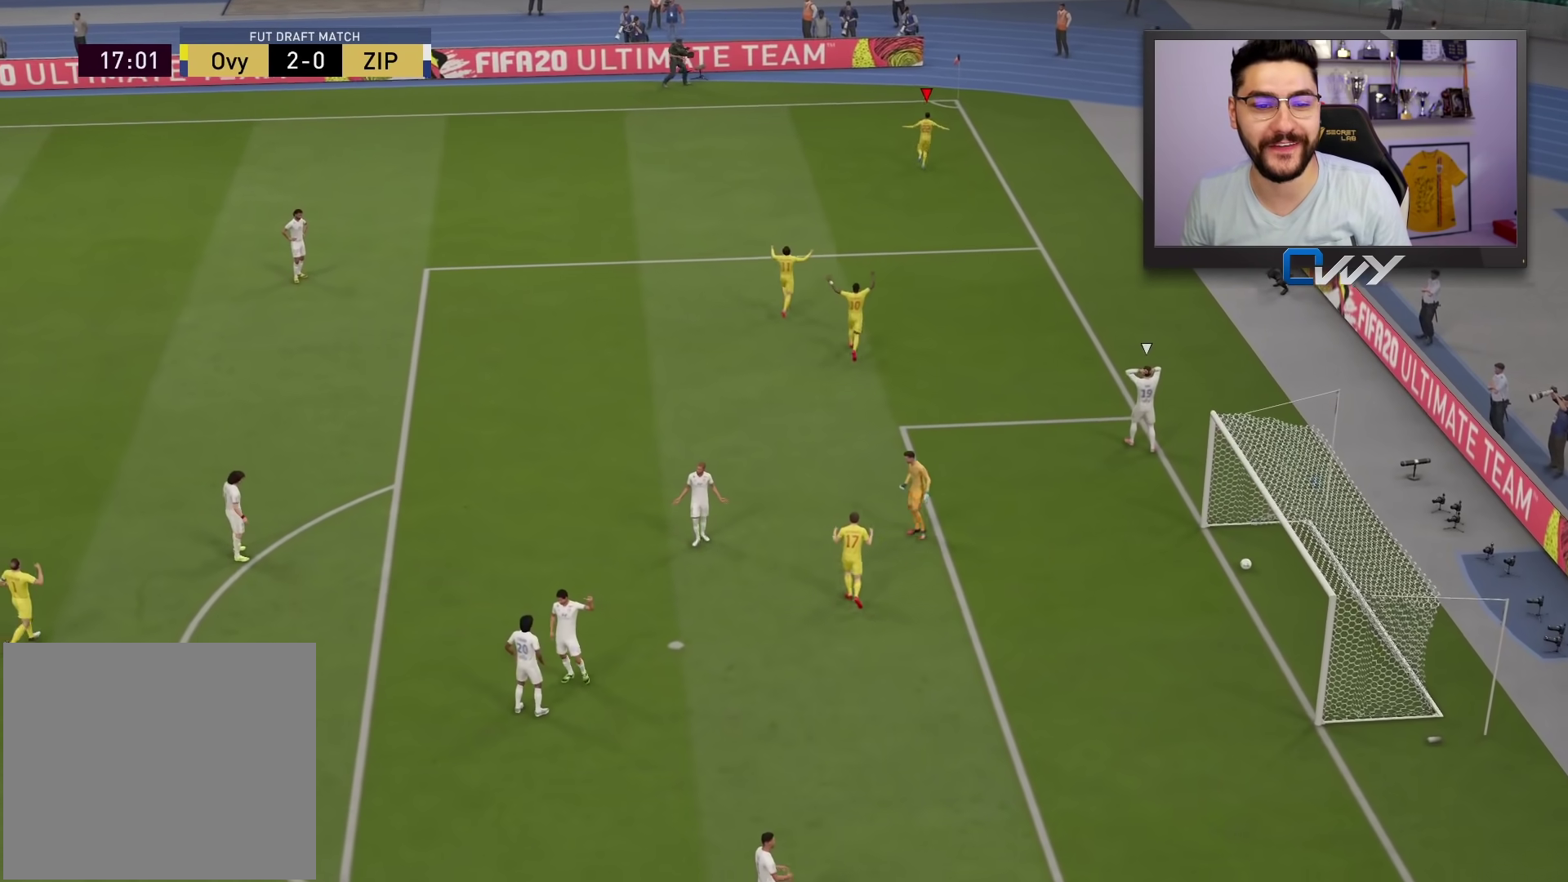
{"buttons": [], "left_stick": "center", "right_stick": "center", "events": []}
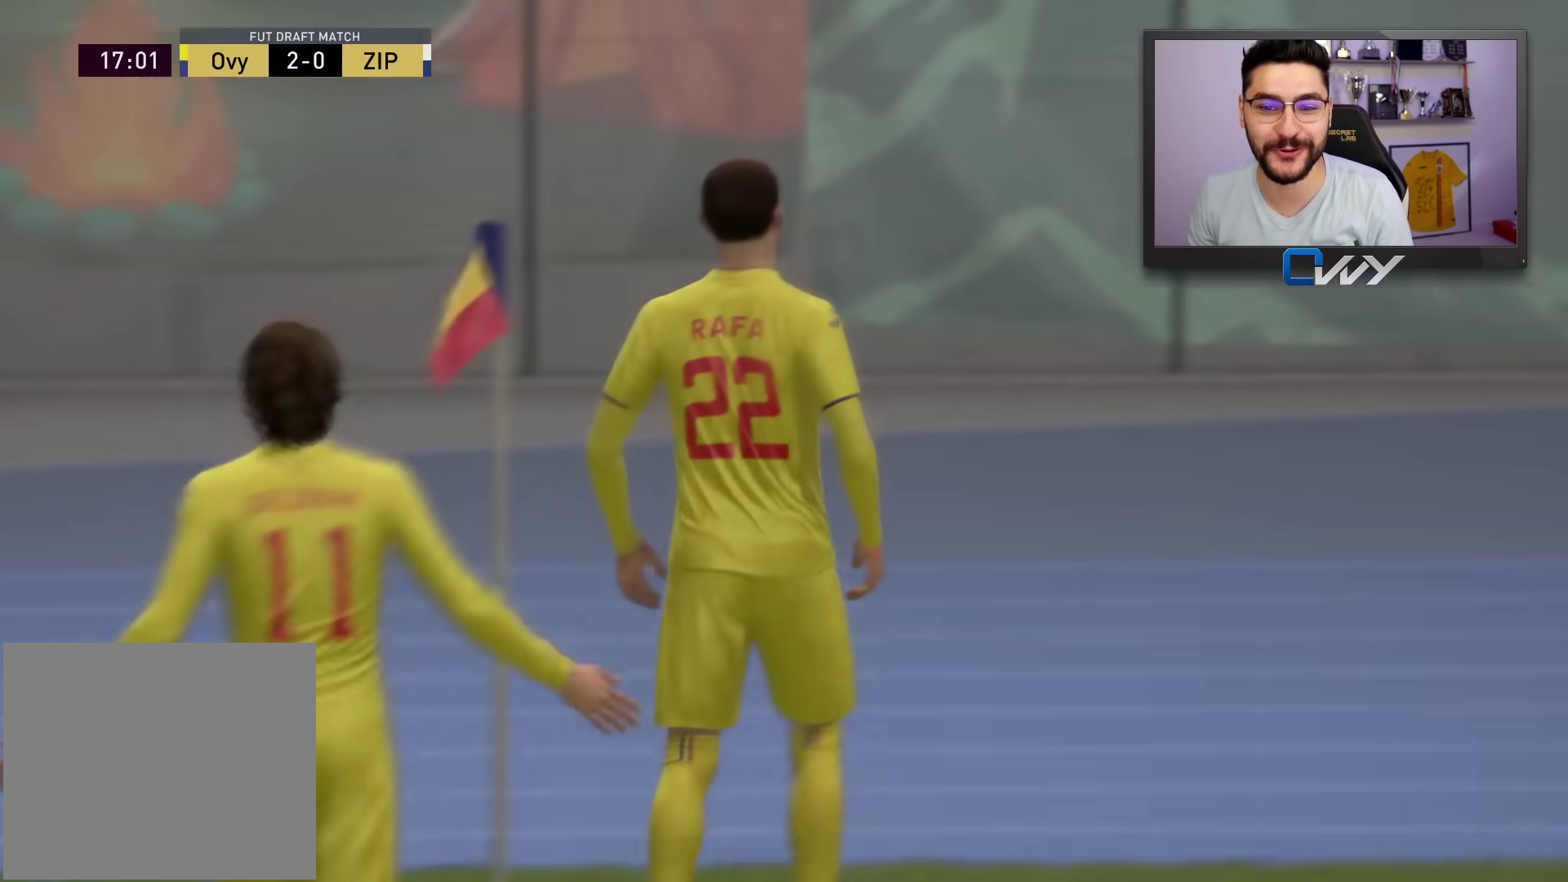
{"buttons": [], "left_stick": "center", "right_stick": "center", "events": []}
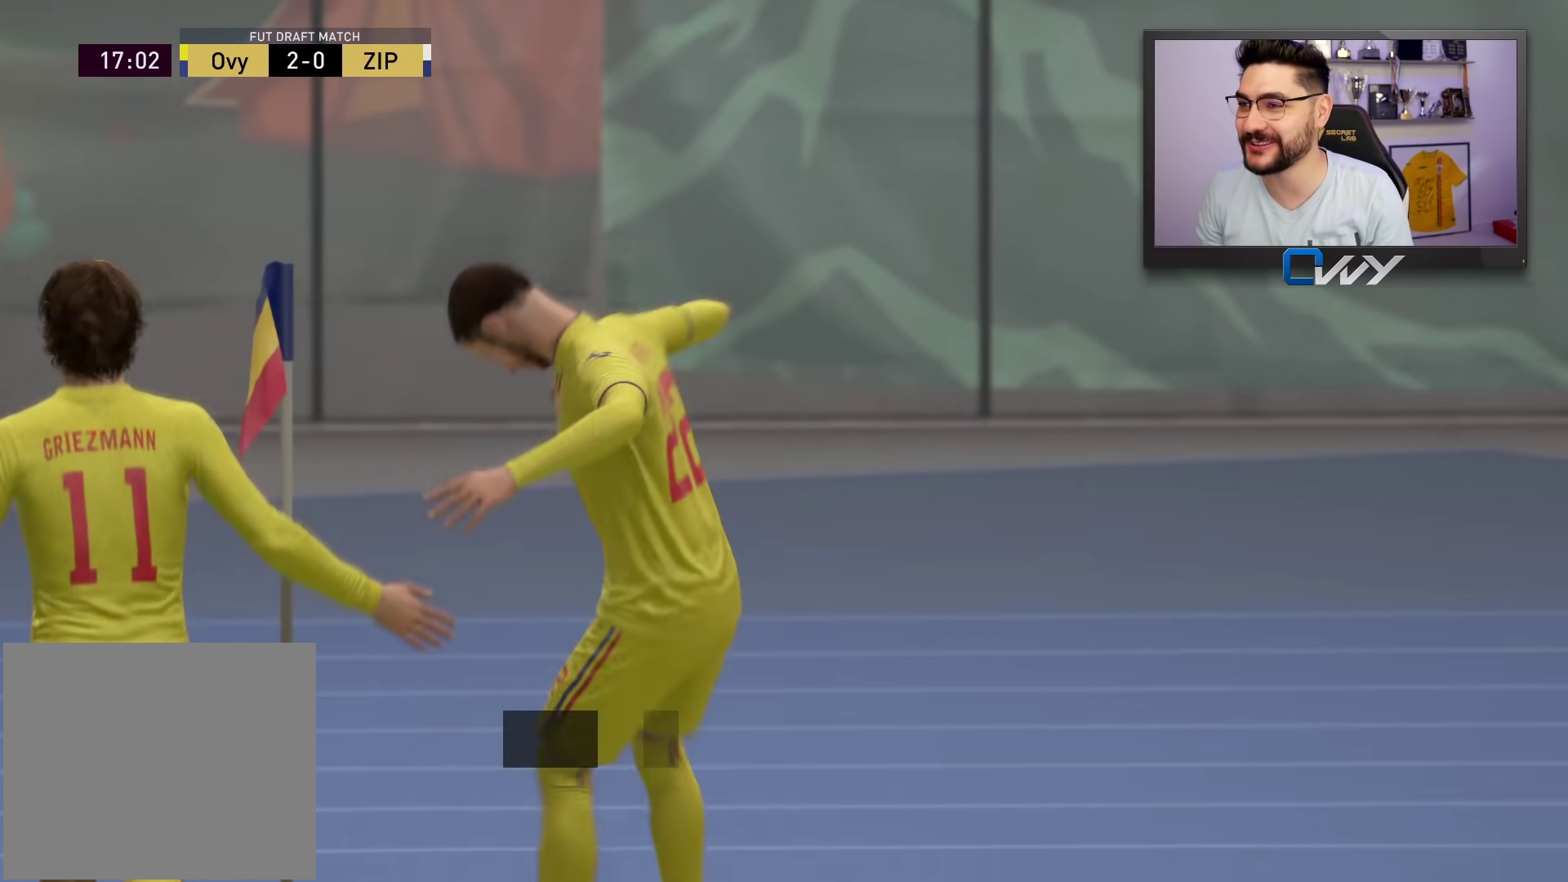
{"buttons": [], "left_stick": "center", "right_stick": "center", "events": []}
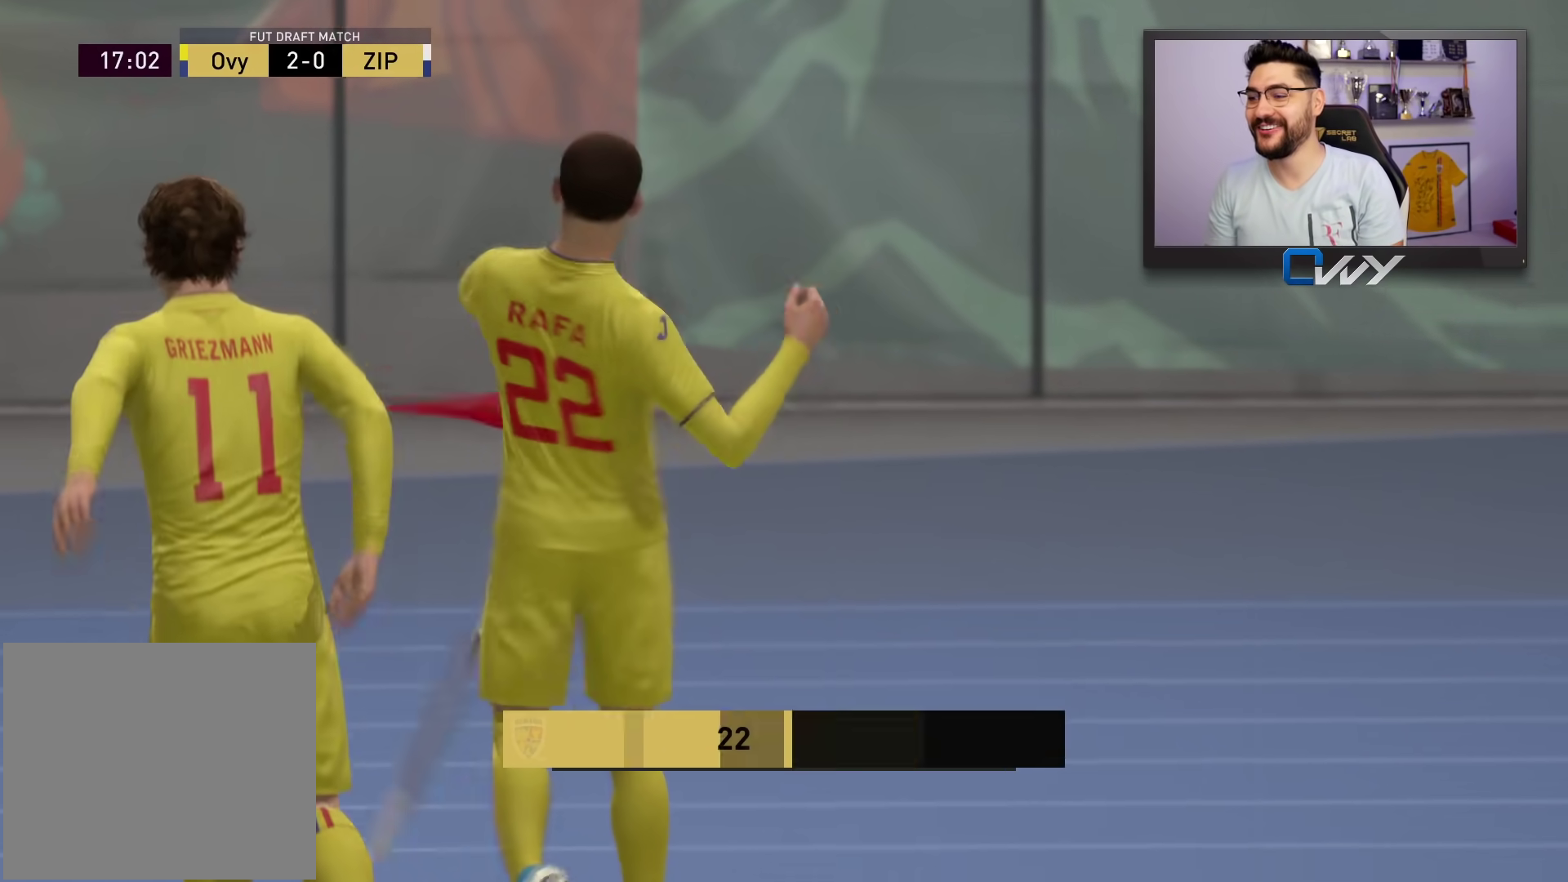
{"buttons": [], "left_stick": "center", "right_stick": "center", "events": [[350, "R1", "down"], [367, "CROSS", "down"], [367, "L1", "down"], [483, "CROSS", "up"], [483, "L1", "up"], [500, "R1", "up"]]}
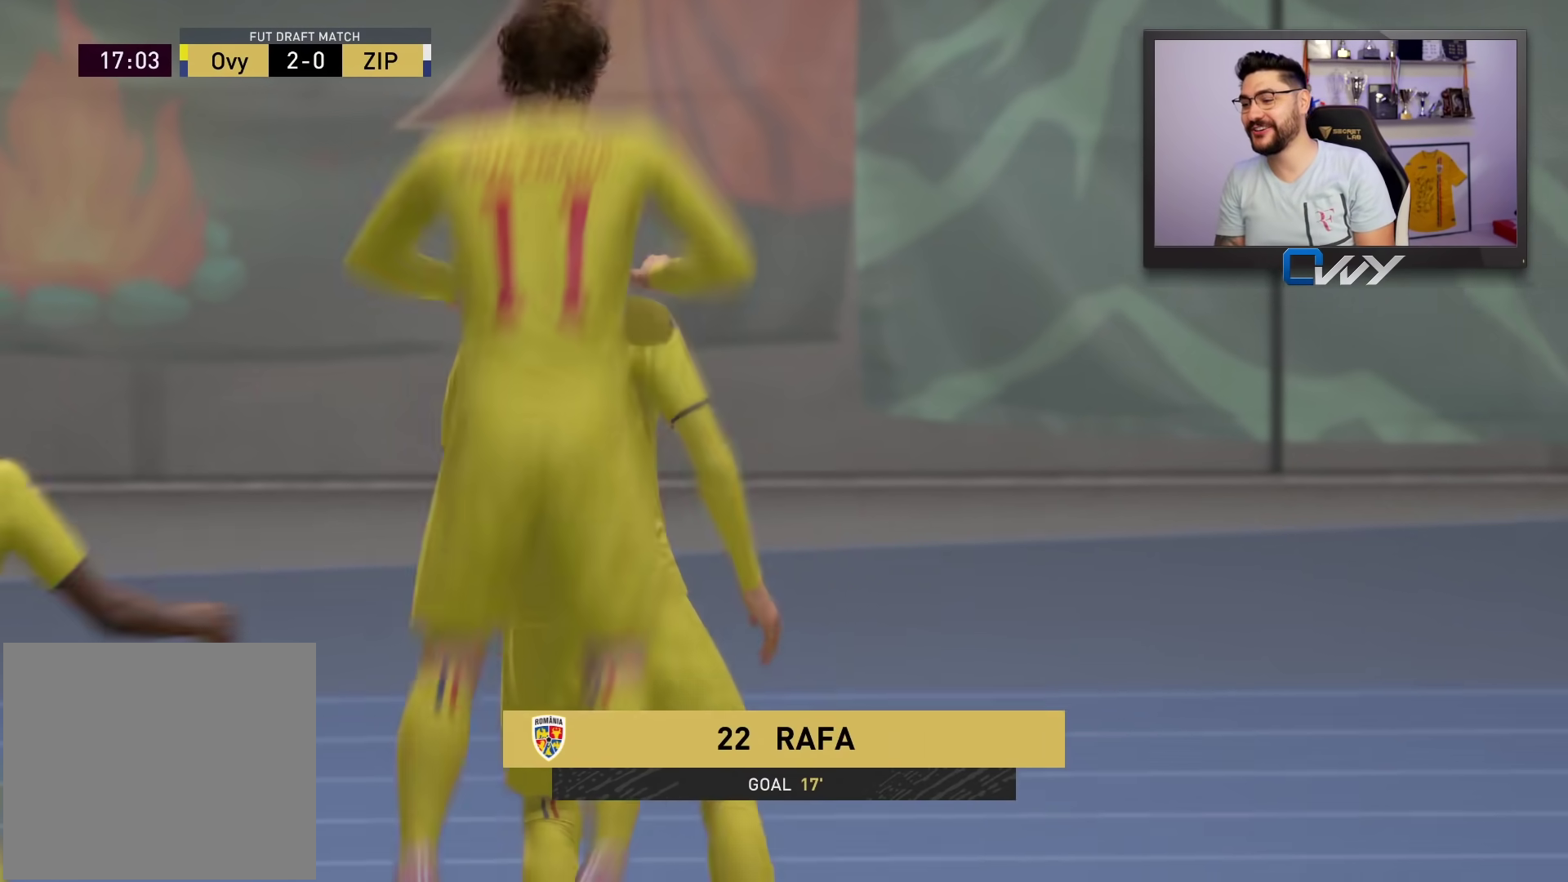
{"buttons": [], "left_stick": "center", "right_stick": "center", "events": [[100, "L1", "down"], [133, "CROSS", "down"], [133, "R1", "down"], [217, "CROSS", "up"], [217, "L1", "up"], [233, "R1", "up"], [317, "R1", "down"], [333, "CROSS", "down"], [333, "L1", "down"], [433, "CROSS", "up"], [433, "L1", "up"], [433, "R1", "up"]]}
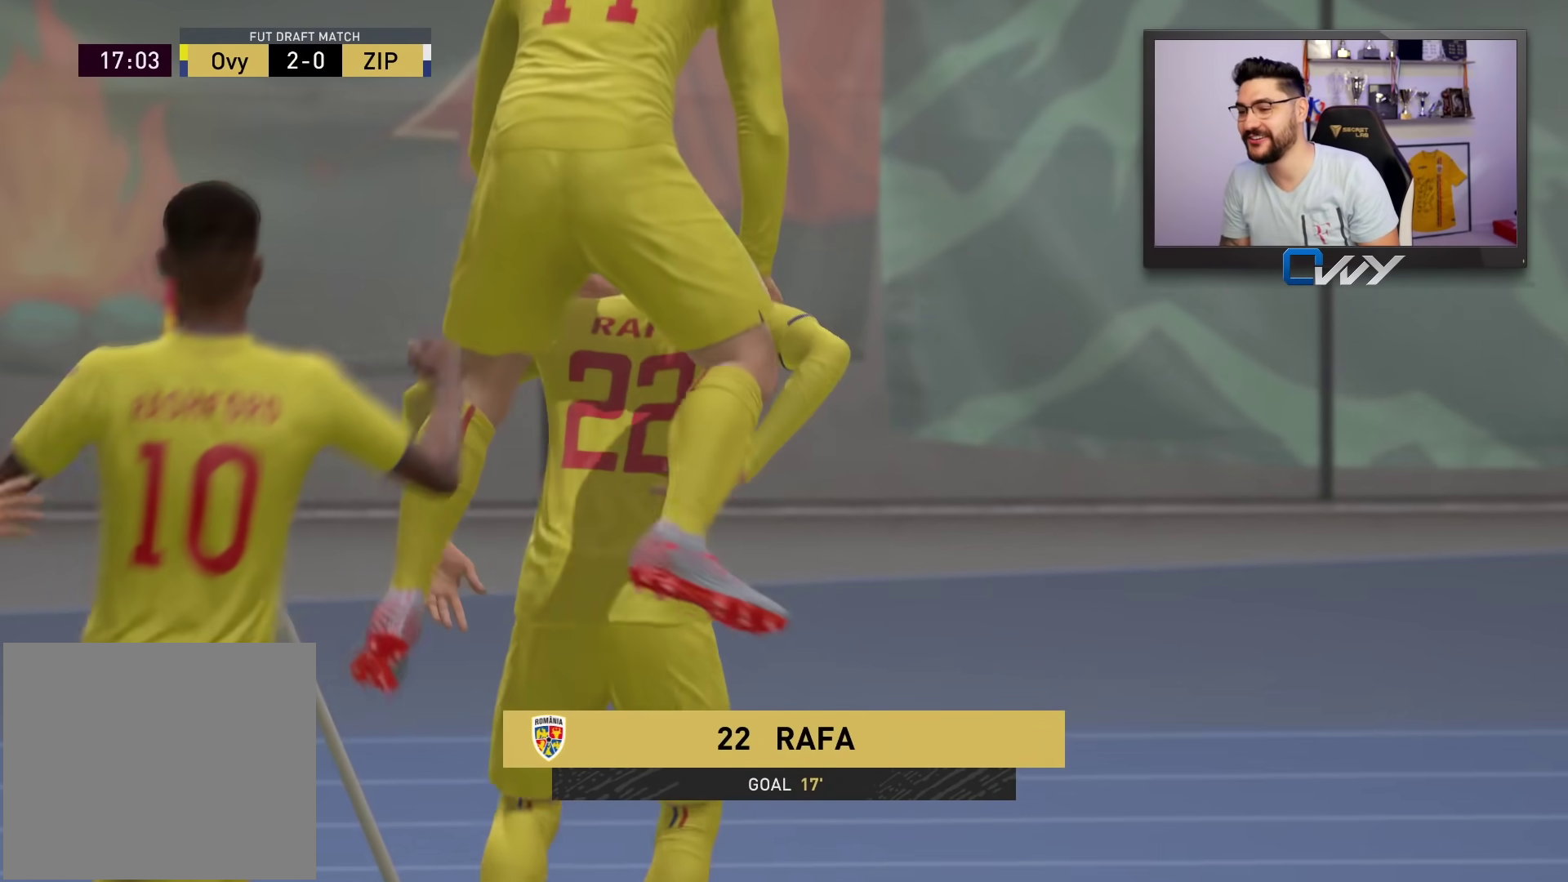
{"buttons": ["TRIANGLE", "R2", "L3"], "left_stick": "left", "right_stick": "center", "events": [[267, "L3", "down"], [267, "R2", "down"], [267, "TRIANGLE", "down"], [267, "left_stick", "left"]]}
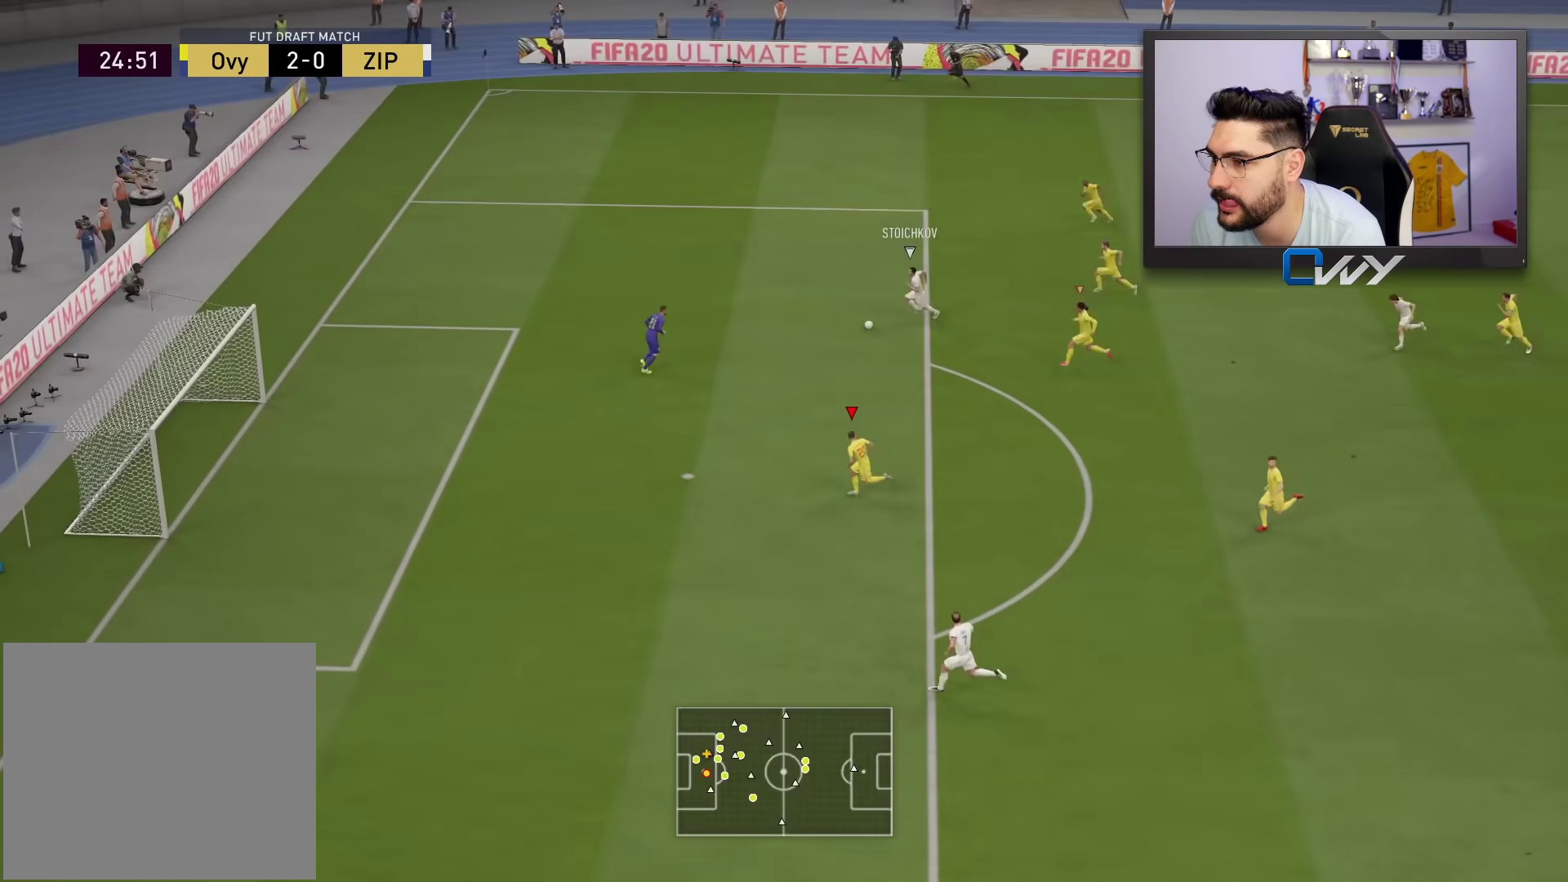
{"buttons": ["TRIANGLE", "R2", "L3"], "left_stick": "left", "right_stick": "center", "events": []}
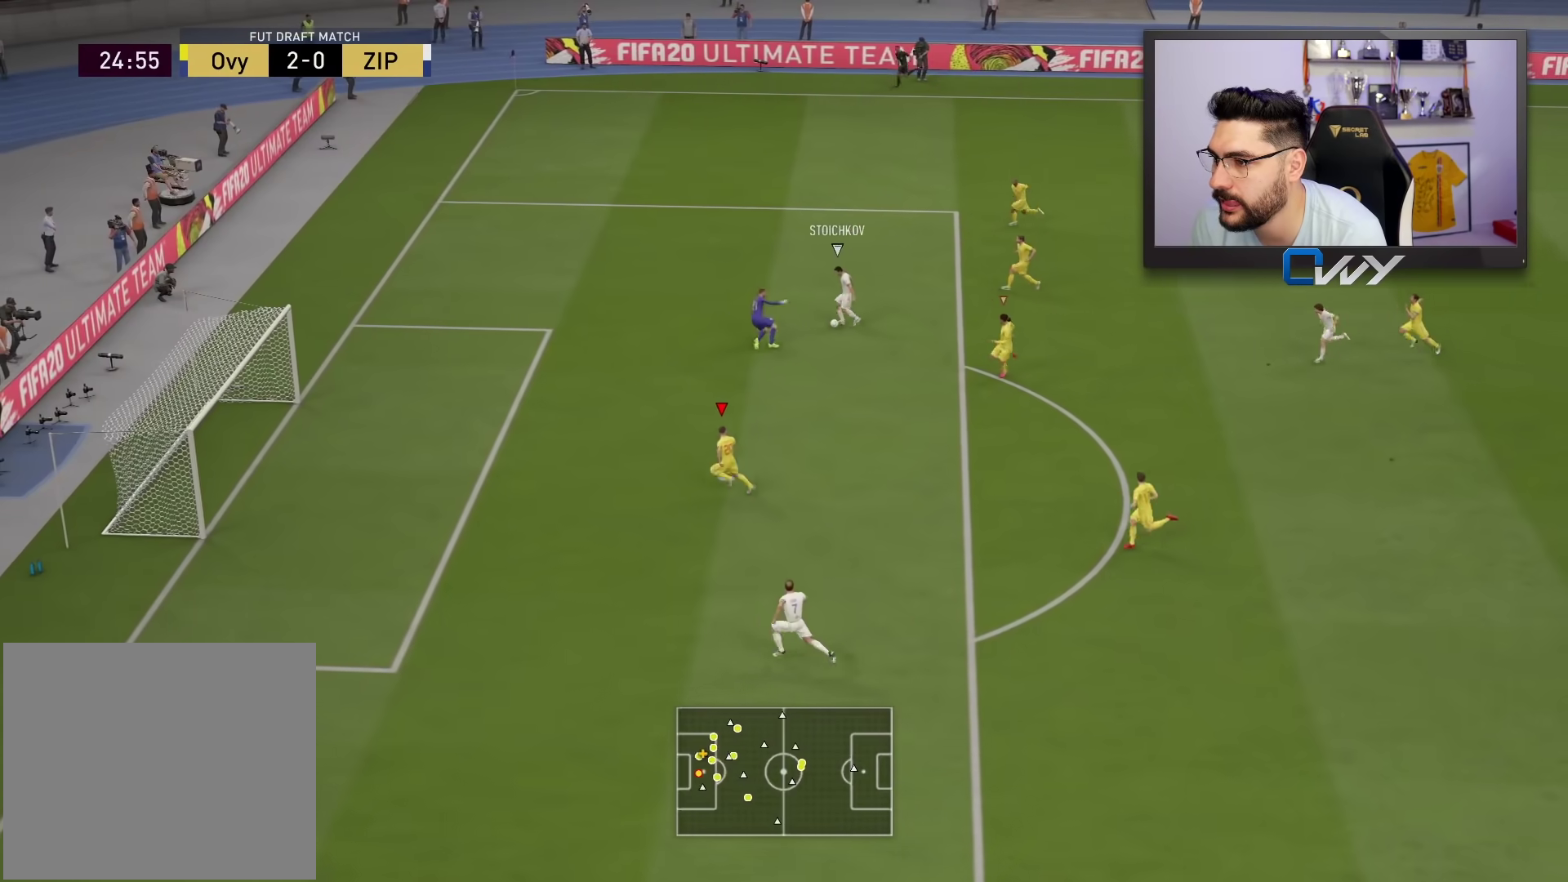
{"buttons": ["TRIANGLE", "R2", "L3"], "left_stick": "up-left", "right_stick": "center", "events": [[450, "left_stick", "up-left"]]}
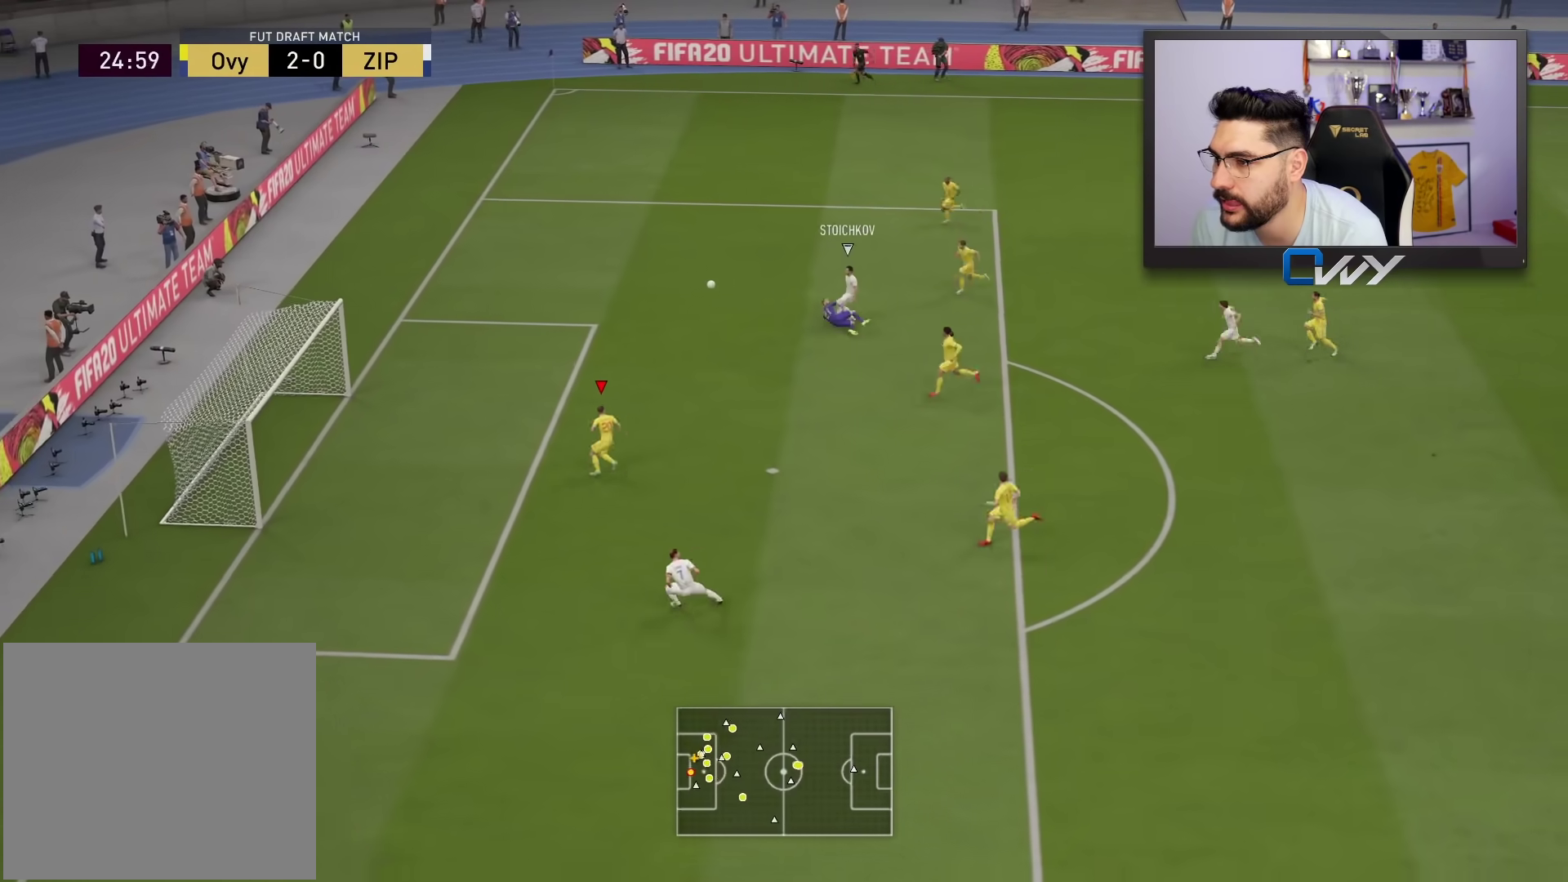
{"buttons": [], "left_stick": "up", "right_stick": "center", "events": [[117, "TRIANGLE", "up"], [217, "R2", "up"], [233, "L3", "up"], [233, "left_stick", "up"]]}
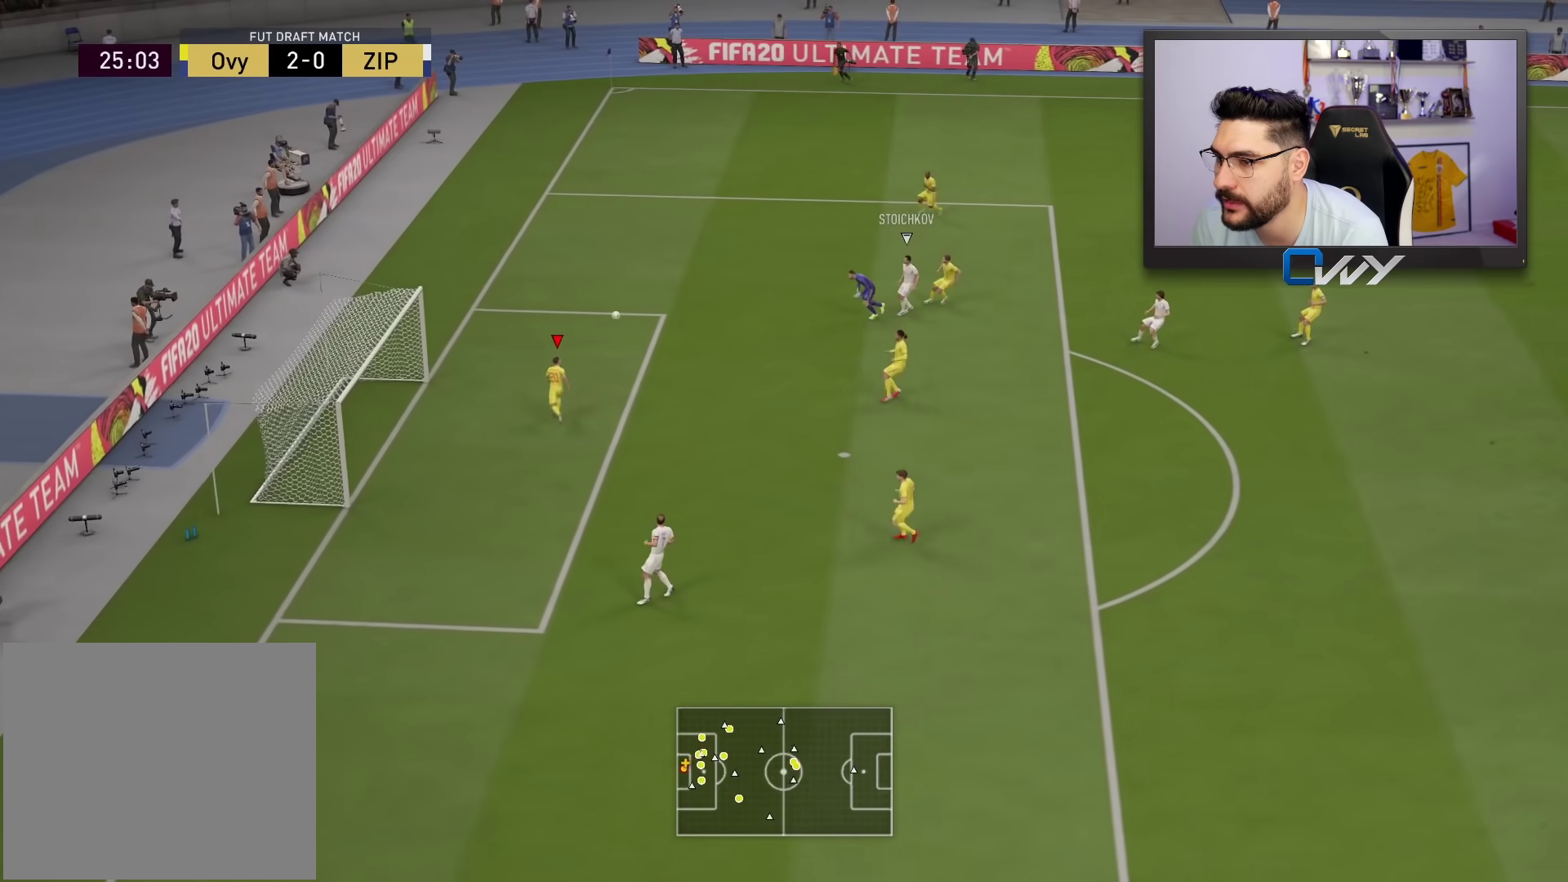
{"buttons": [], "left_stick": "up", "right_stick": "center", "events": []}
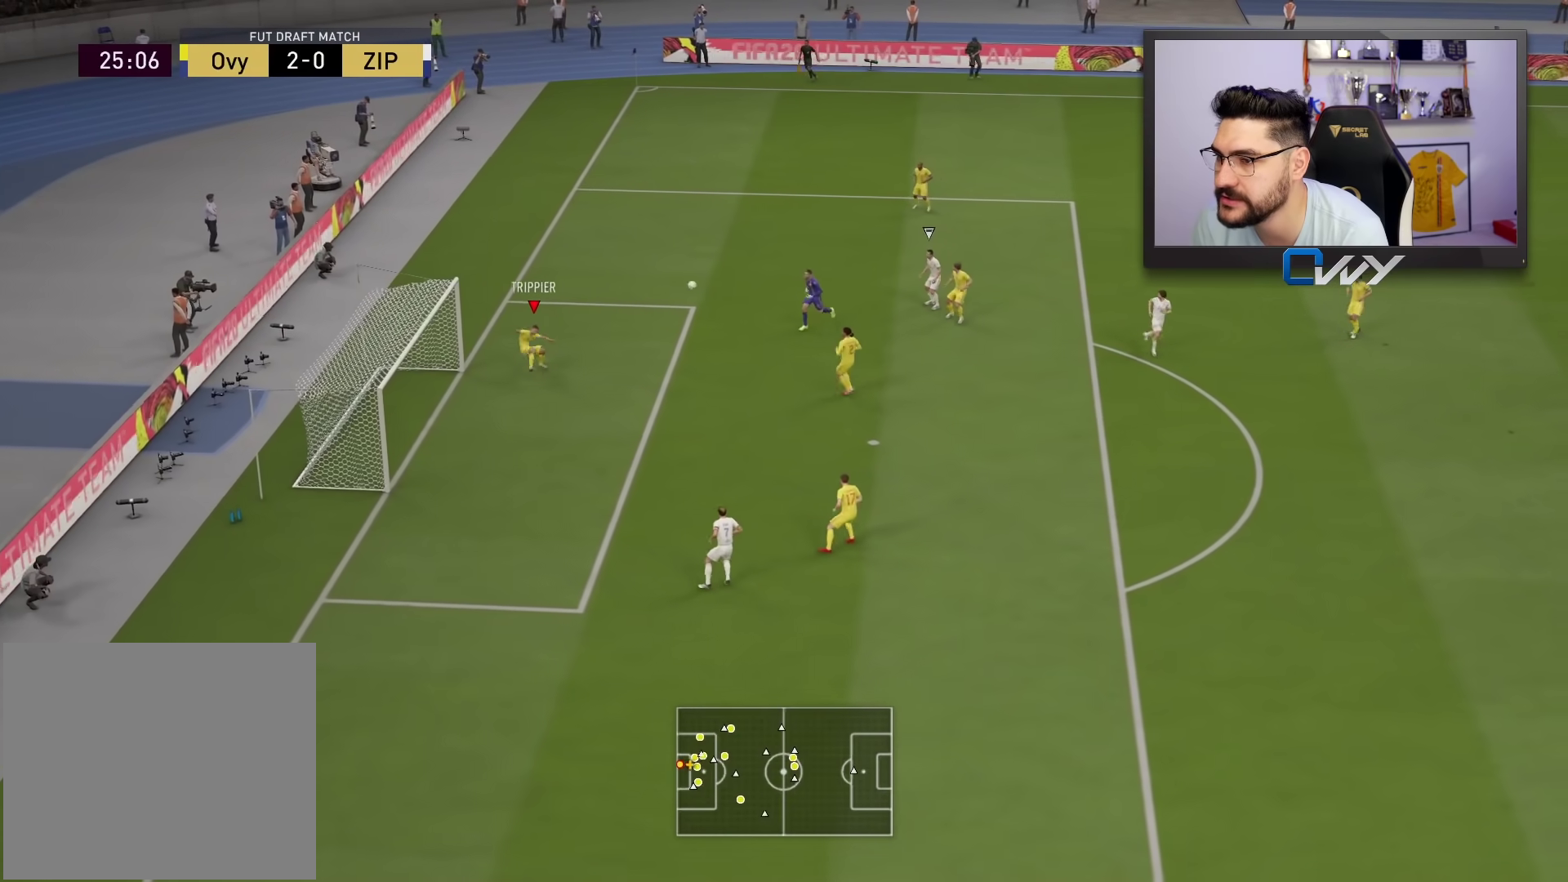
{"buttons": [], "left_stick": "right", "right_stick": "center", "events": [[100, "left_stick", "center"], [500, "left_stick", "right"]]}
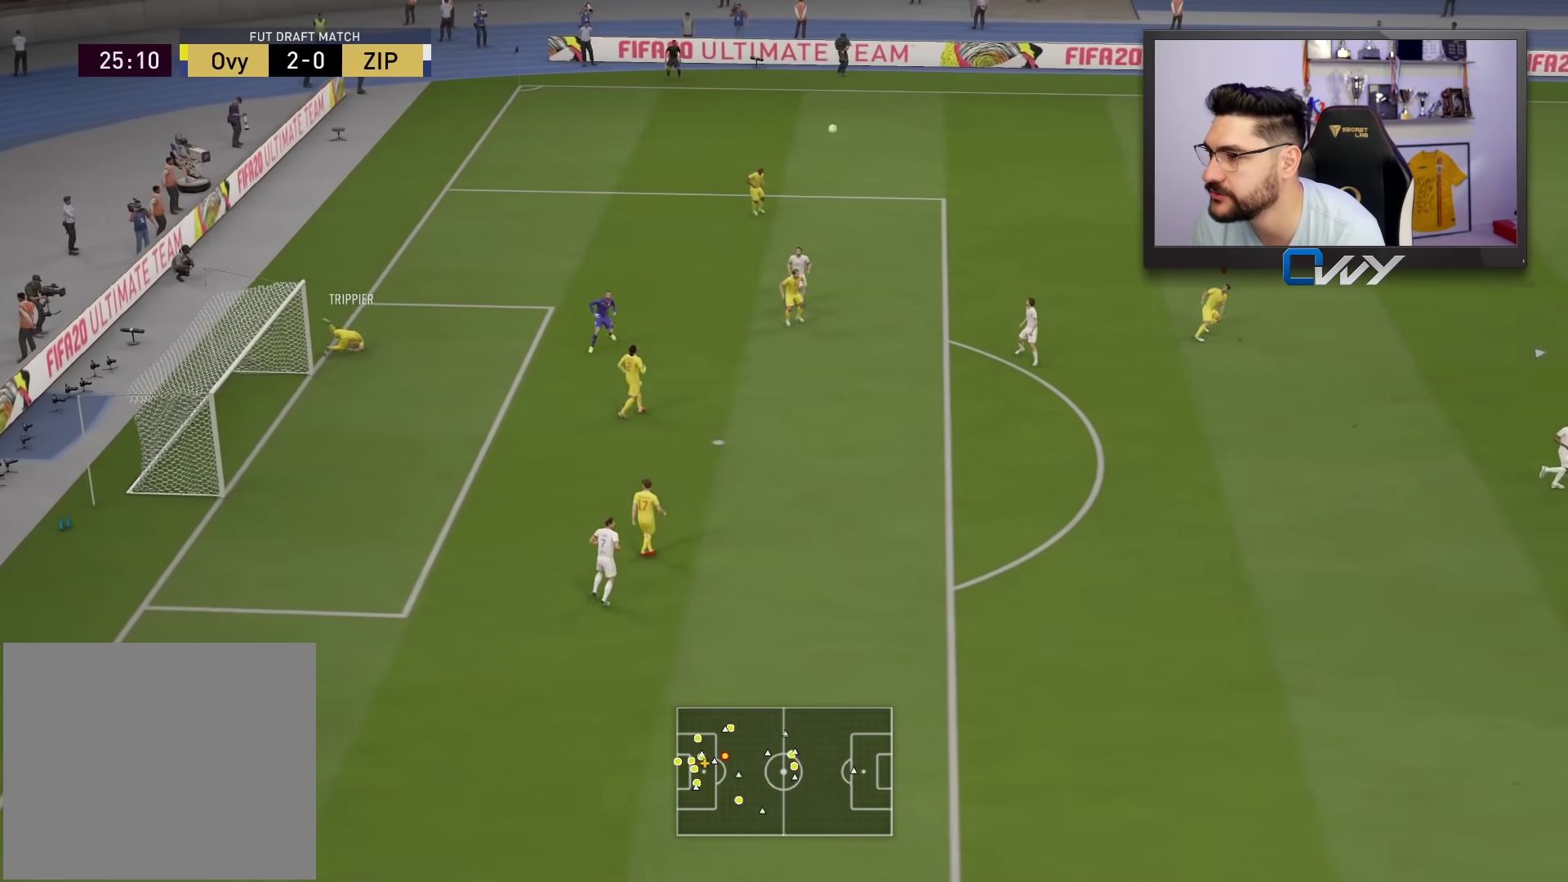
{"buttons": [], "left_stick": "right", "right_stick": "center", "events": []}
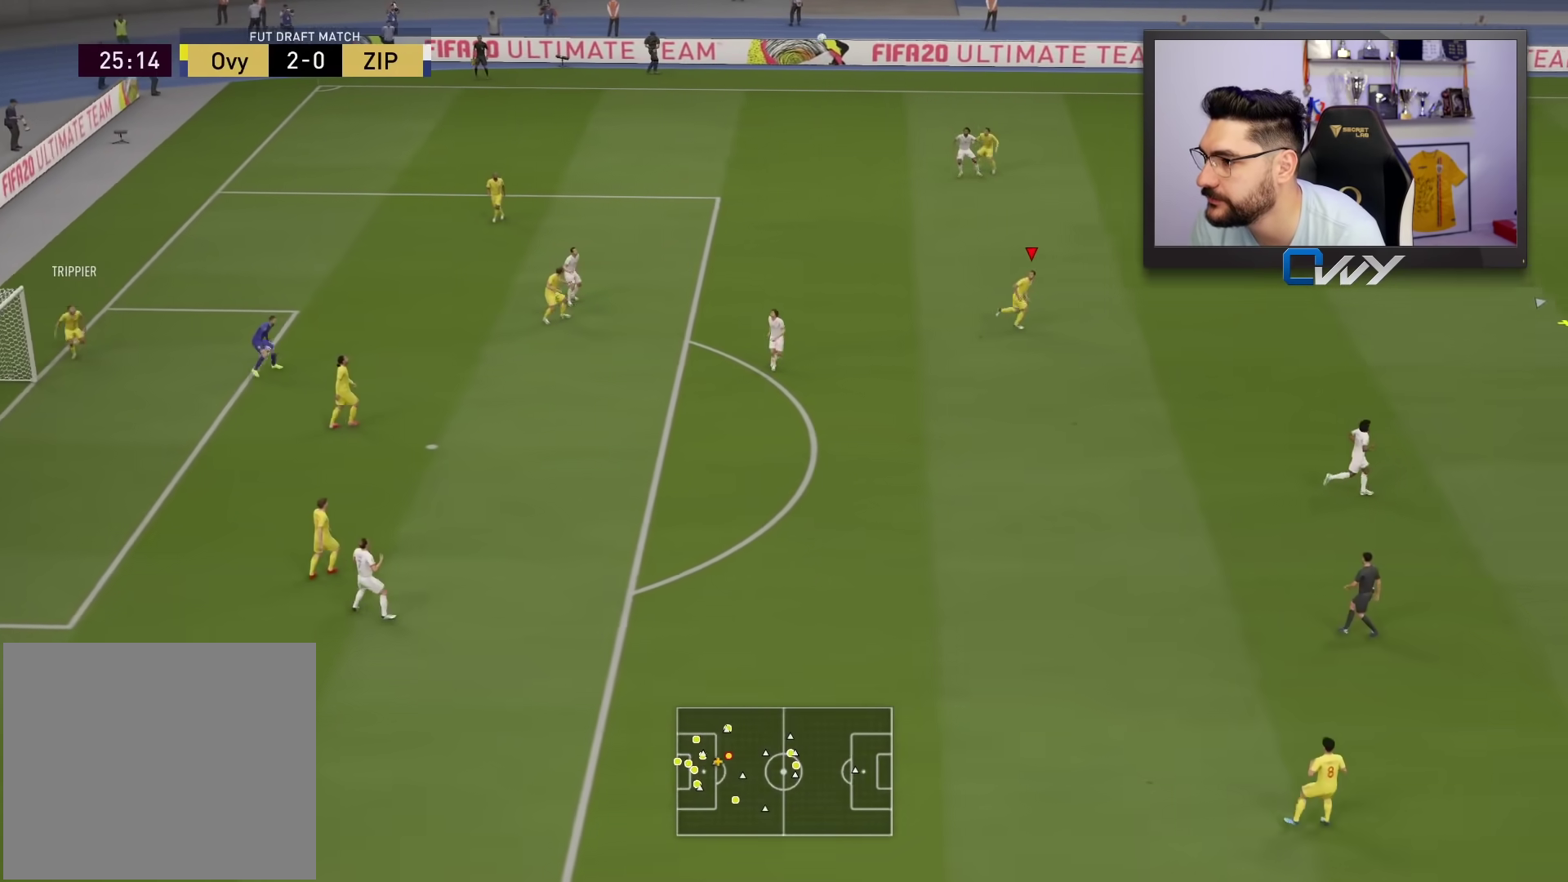
{"buttons": [], "left_stick": "down", "right_stick": "center", "events": [[183, "left_stick", "down-right"], [433, "left_stick", "down"]]}
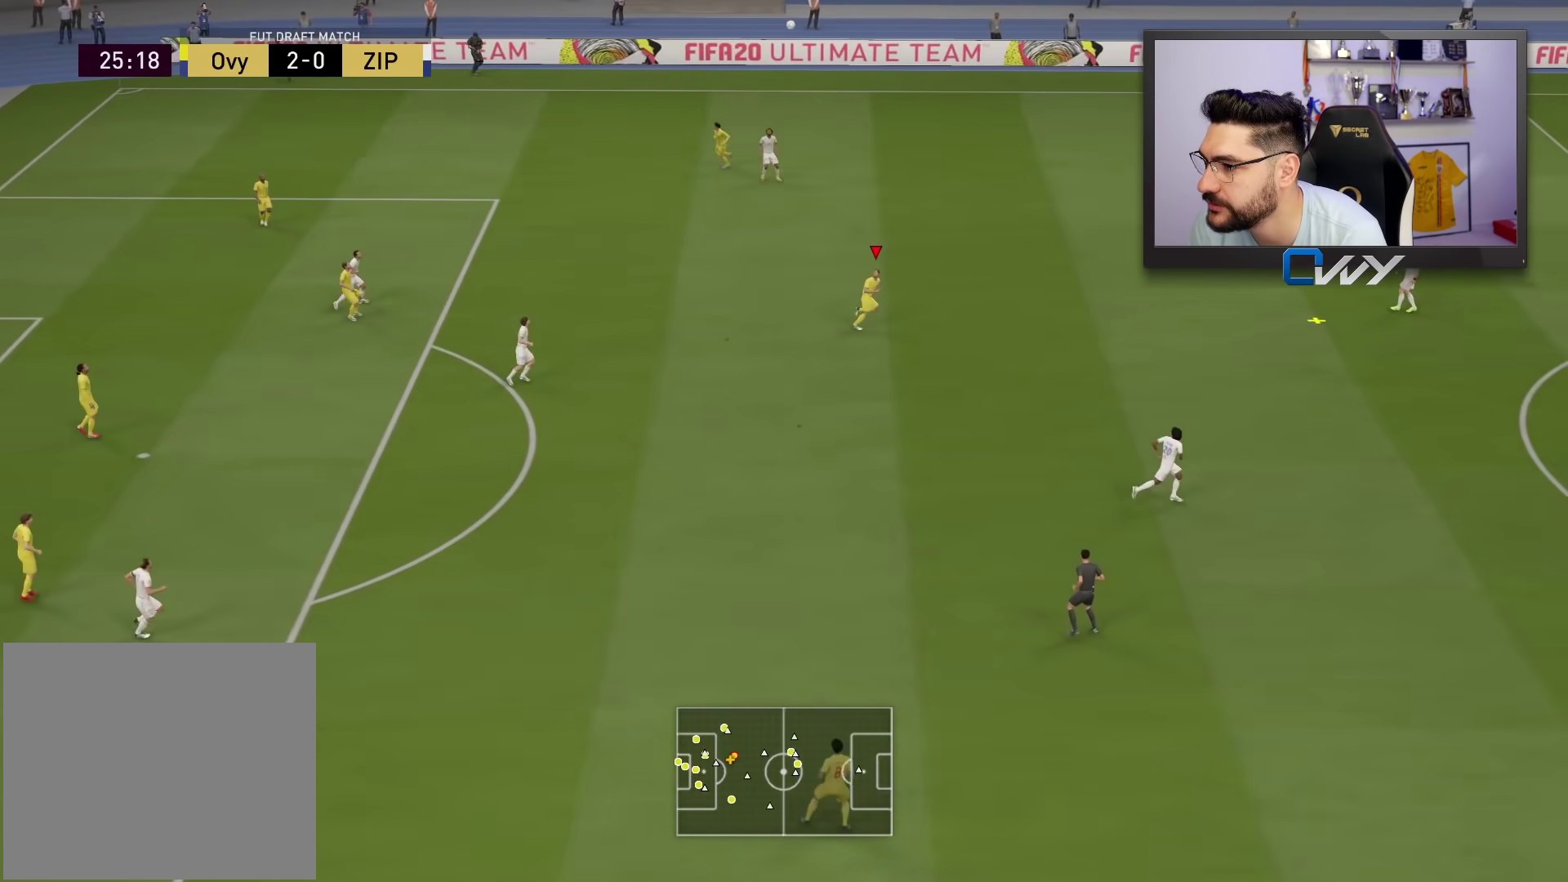
{"buttons": ["L2"], "left_stick": "down", "right_stick": "center", "events": [[483, "L2", "down"]]}
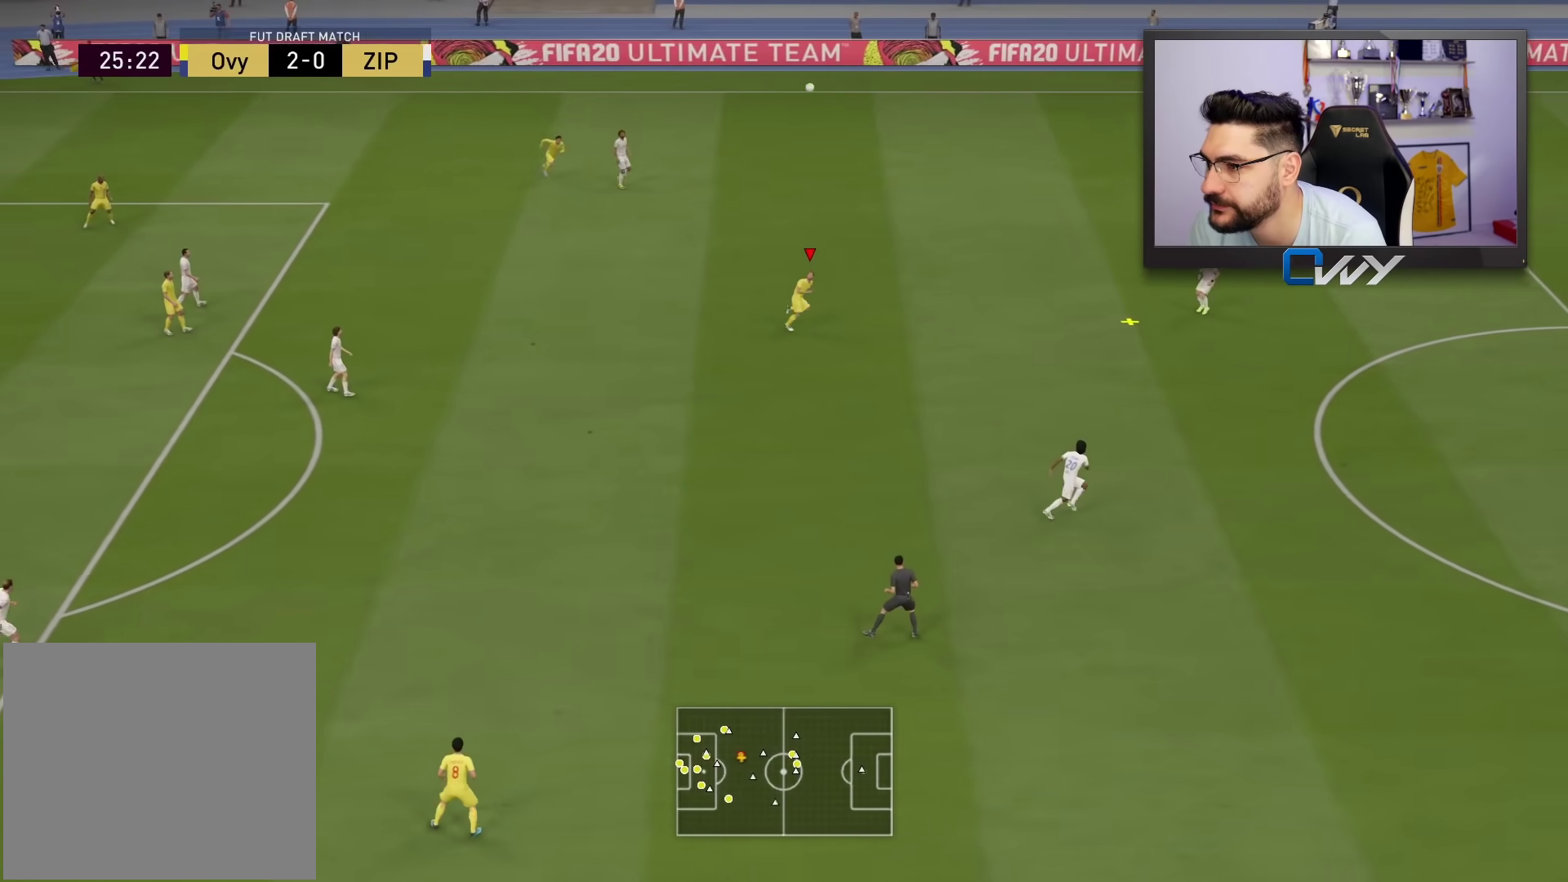
{"buttons": ["L3"], "left_stick": "down-left", "right_stick": "center", "events": [[17, "R2", "down"], [33, "left_stick", "down-left"], [183, "L3", "down"], [300, "L2", "up"], [300, "R2", "up"]]}
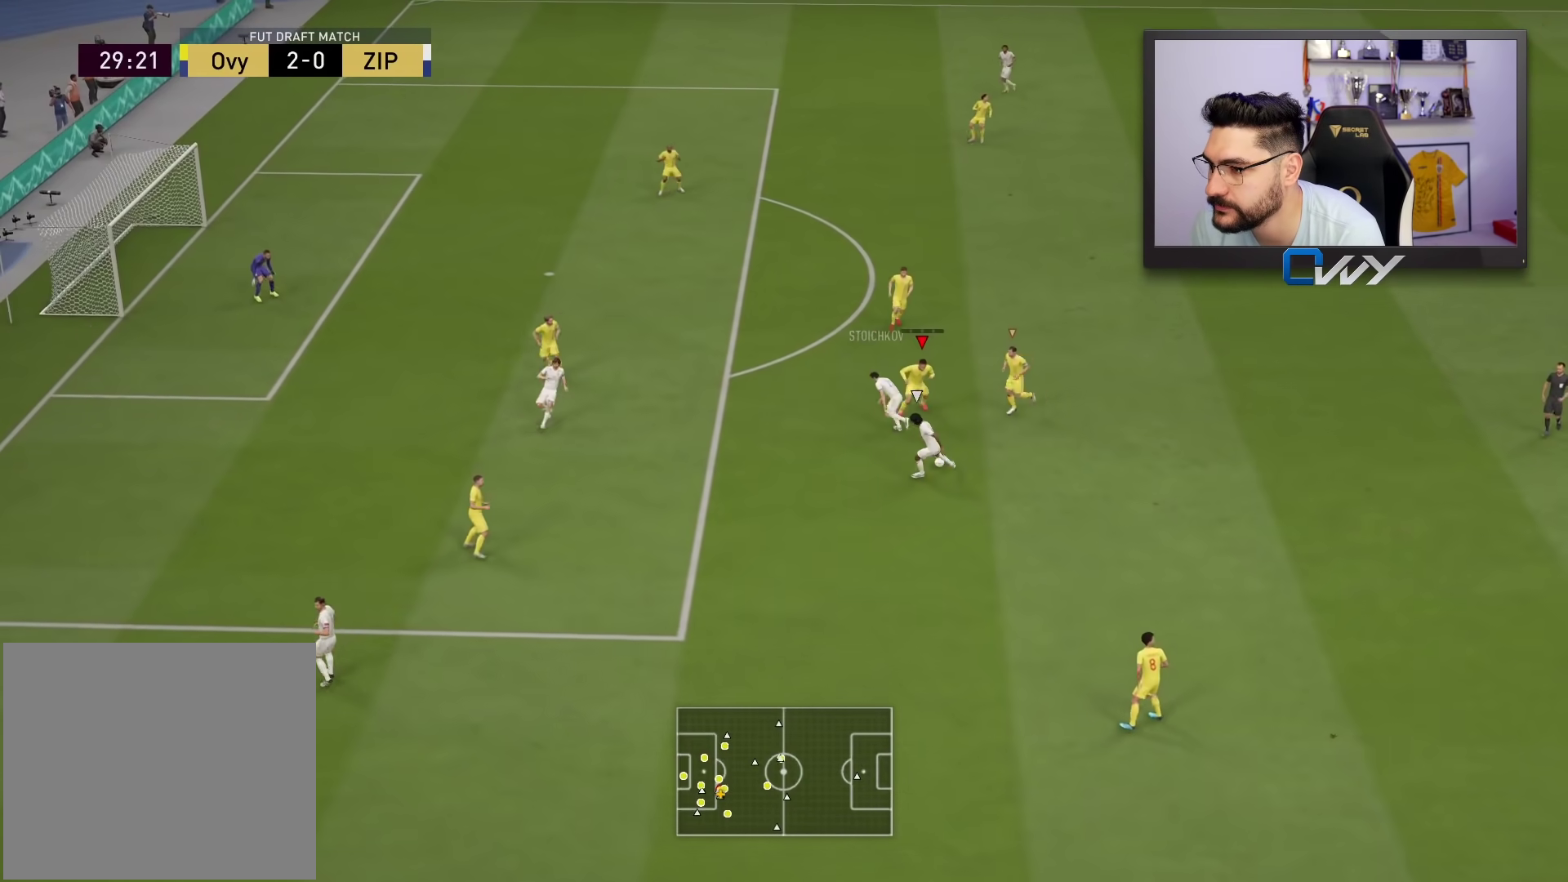
{"buttons": ["L2", "R2", "L3"], "left_stick": "down-left", "right_stick": "center", "events": [[50, "R2", "down"], [233, "L2", "down"]]}
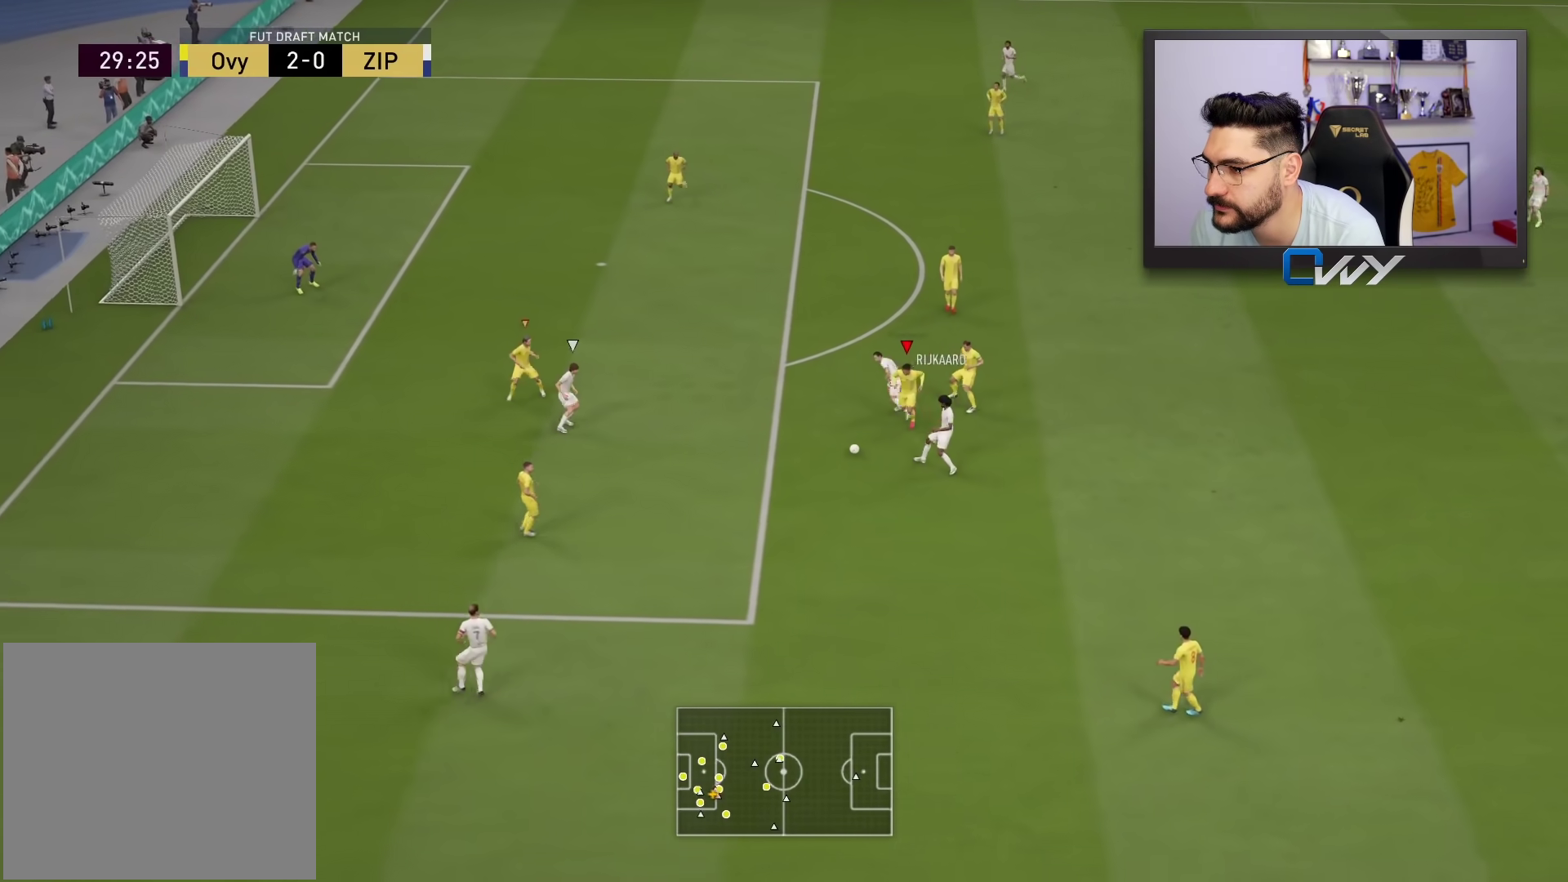
{"buttons": ["L2", "R2", "L3"], "left_stick": "up", "right_stick": "center", "events": [[100, "left_stick", "left"], [167, "L2", "up"], [217, "L3", "up"], [217, "R2", "up"], [283, "L1", "down"], [283, "left_stick", "up"], [300, "R2", "down"], [350, "L1", "up"], [367, "L3", "down"], [450, "L2", "down"]]}
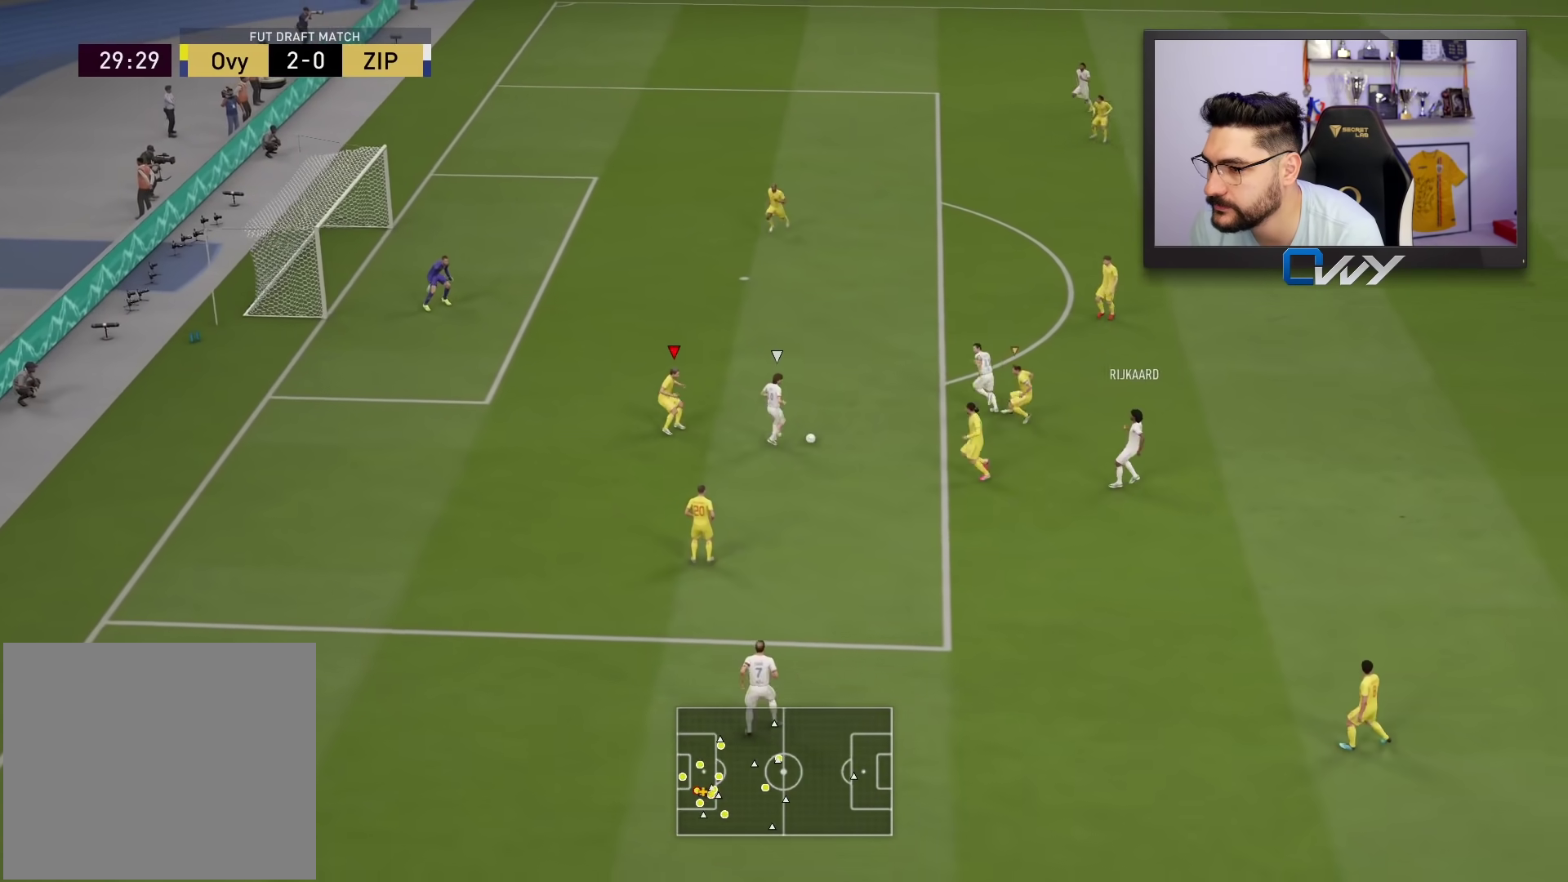
{"buttons": ["L2", "R2", "L3"], "left_stick": "up", "right_stick": "center", "events": []}
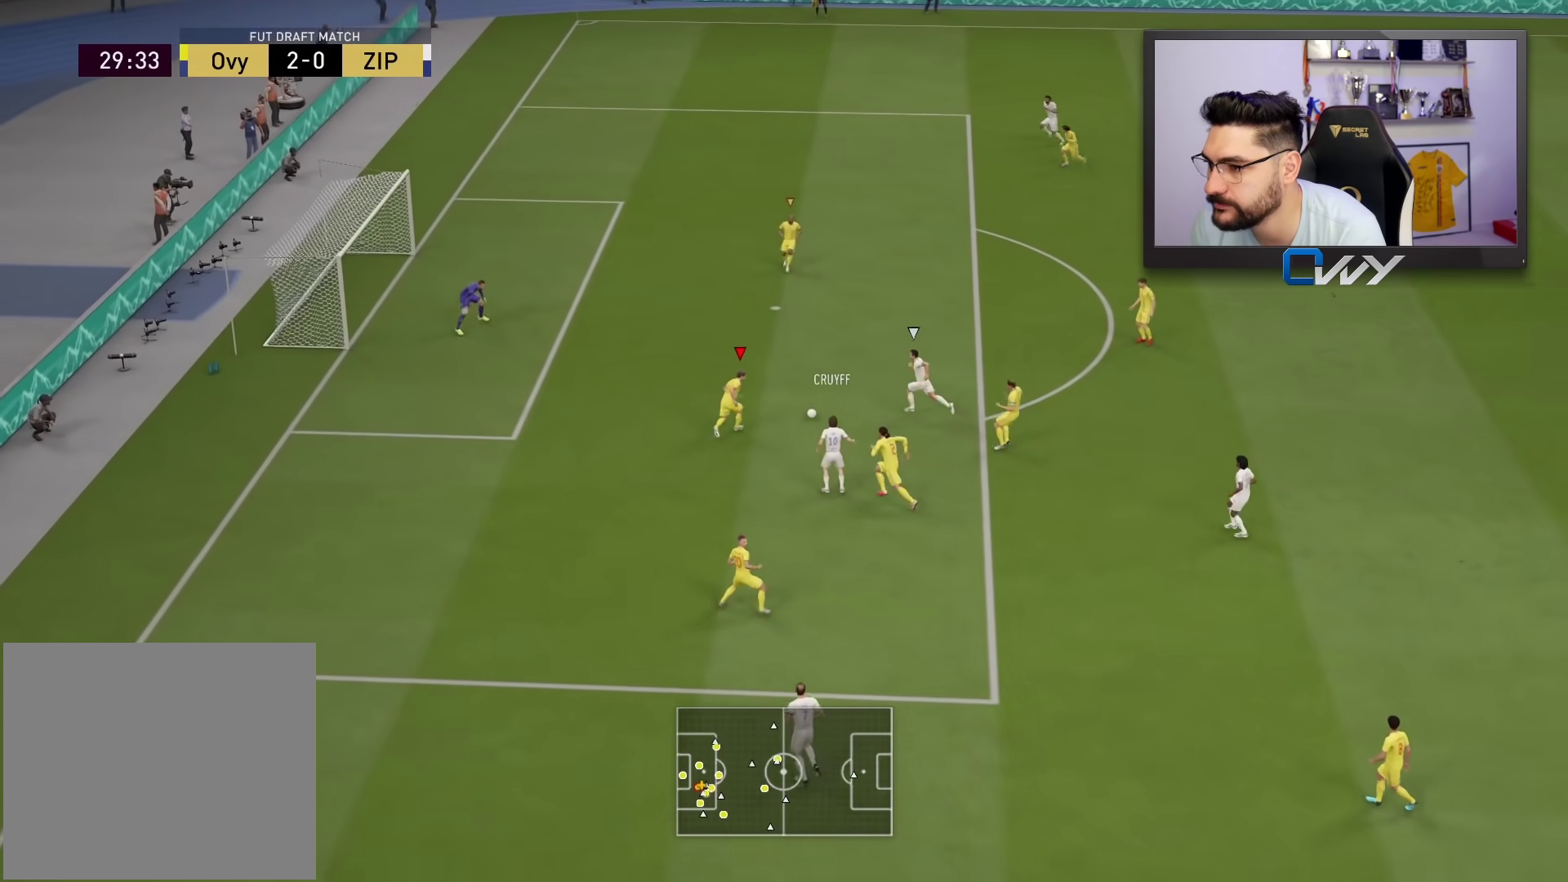
{"buttons": ["L2", "R2", "L3"], "left_stick": "up-right", "right_stick": "center", "events": [[167, "CIRCLE", "down"], [300, "CIRCLE", "up"], [417, "CIRCLE", "down"], [483, "CIRCLE", "up"], [483, "left_stick", "up-right"]]}
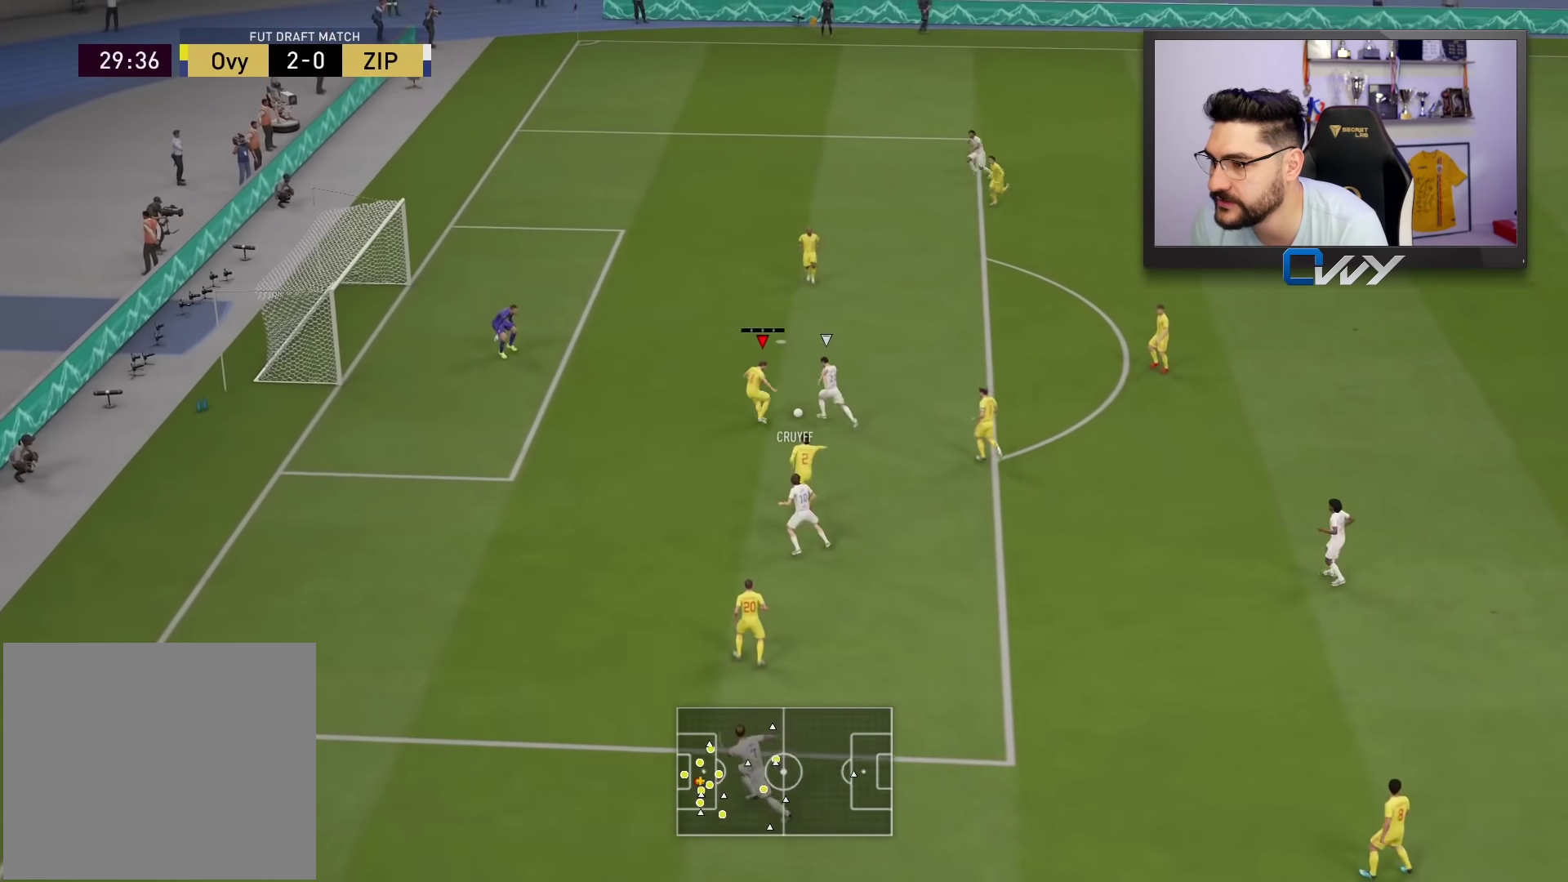
{"buttons": [], "left_stick": "up-right", "right_stick": "center", "events": [[267, "L3", "up"], [350, "R2", "up"], [400, "L2", "up"]]}
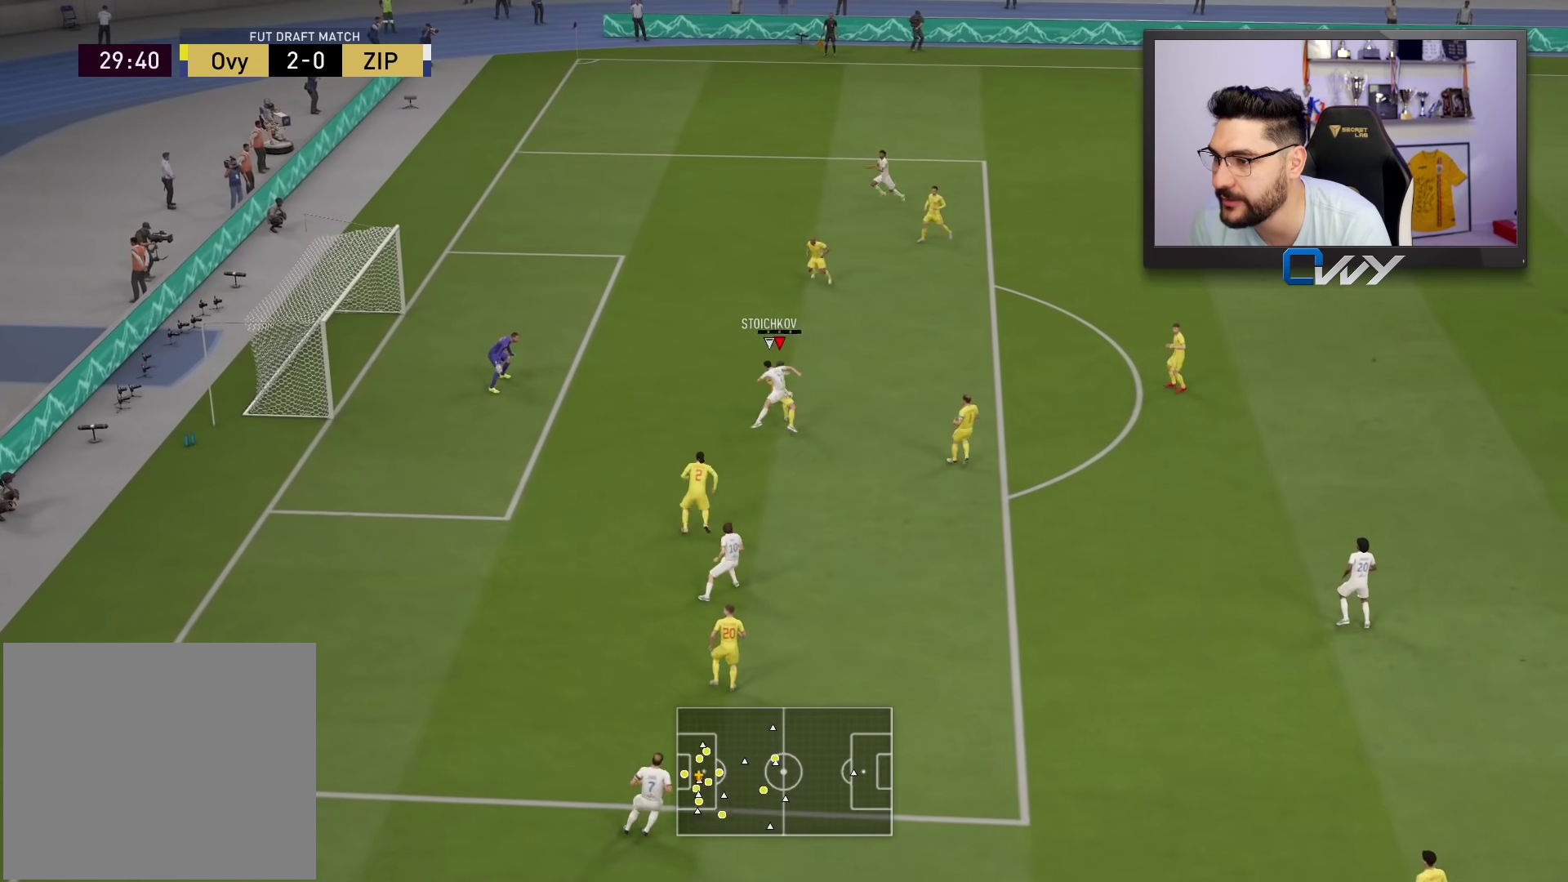
{"buttons": [], "left_stick": "up-right", "right_stick": "center", "events": []}
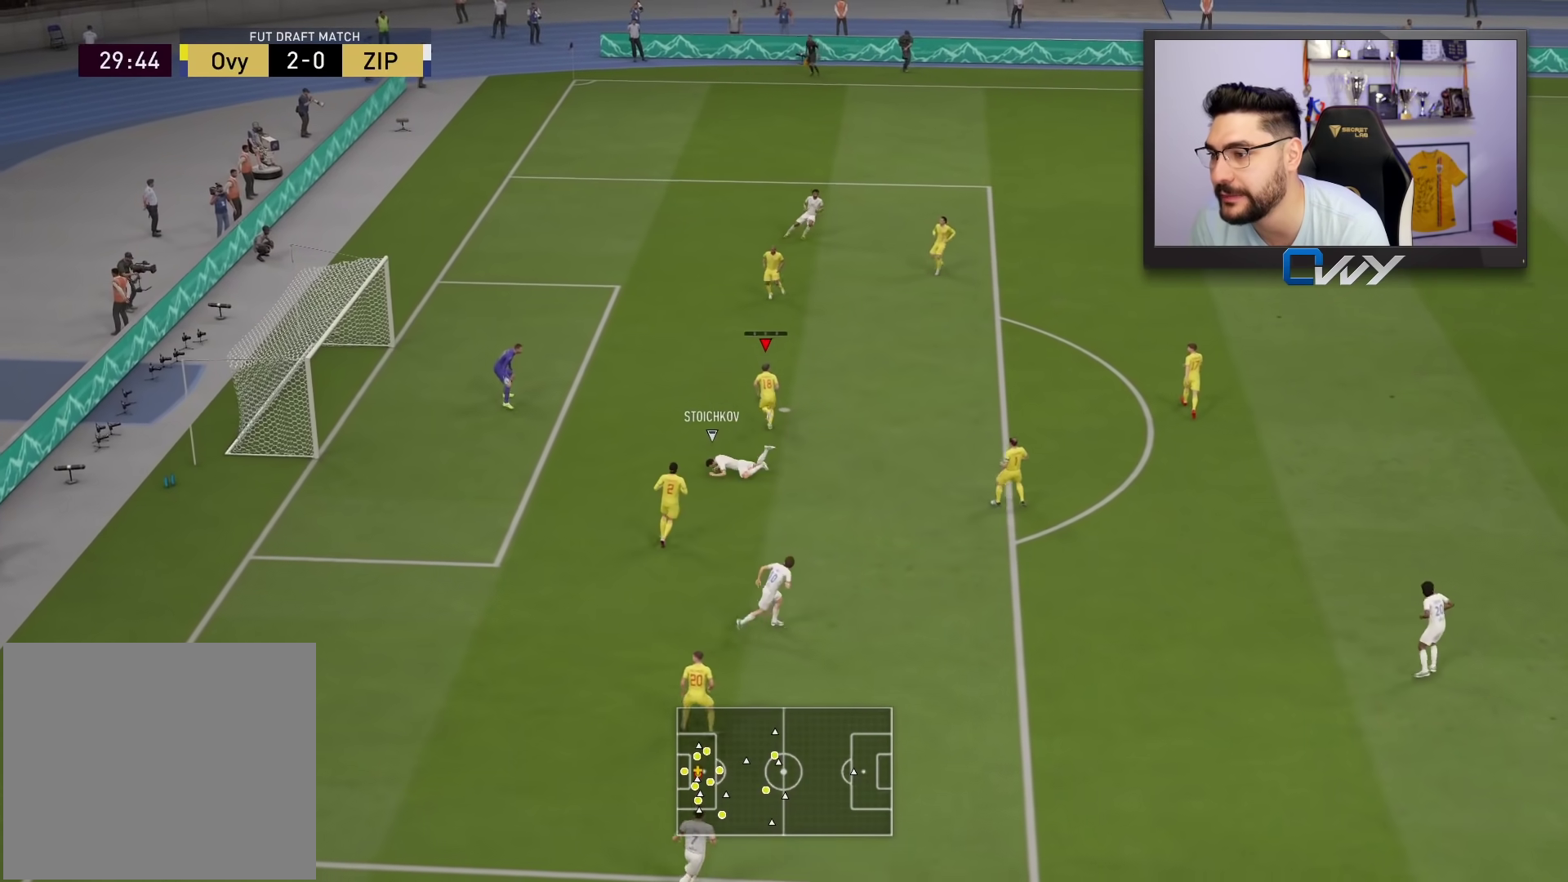
{"buttons": [], "left_stick": "right", "right_stick": "center", "events": [[233, "left_stick", "right"], [250, "TRIANGLE", "down"], [350, "TRIANGLE", "up"]]}
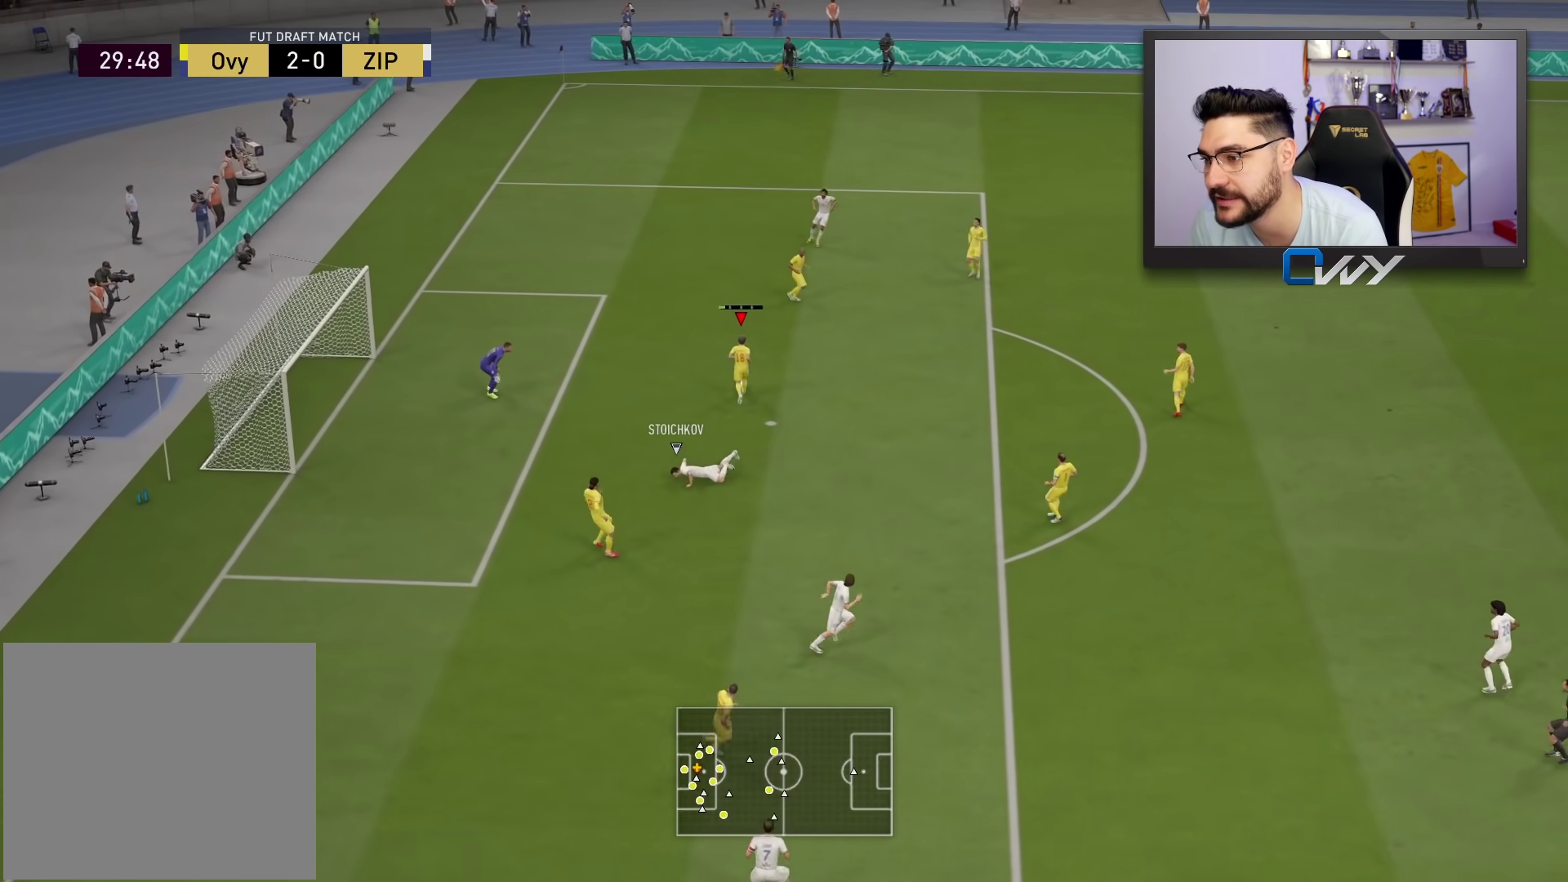
{"buttons": [], "left_stick": "center", "right_stick": "center", "events": [[500, "left_stick", "center"]]}
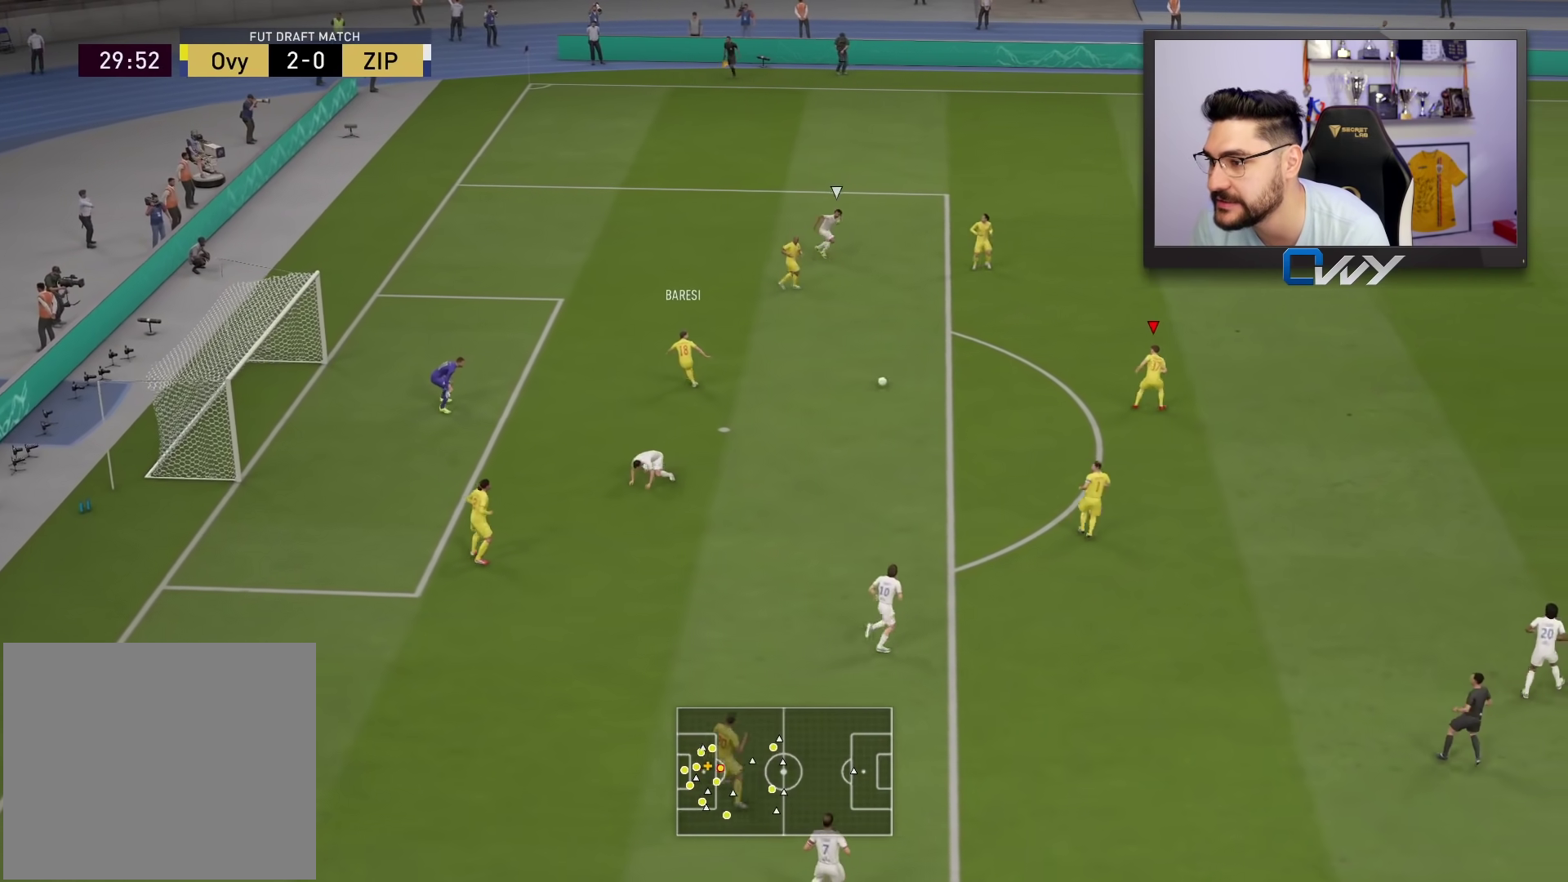
{"buttons": [], "left_stick": "up-right", "right_stick": "center", "events": [[183, "left_stick", "up-right"], [217, "L1", "down"], [267, "left_stick", "up"], [300, "L1", "up"], [383, "left_stick", "up-right"]]}
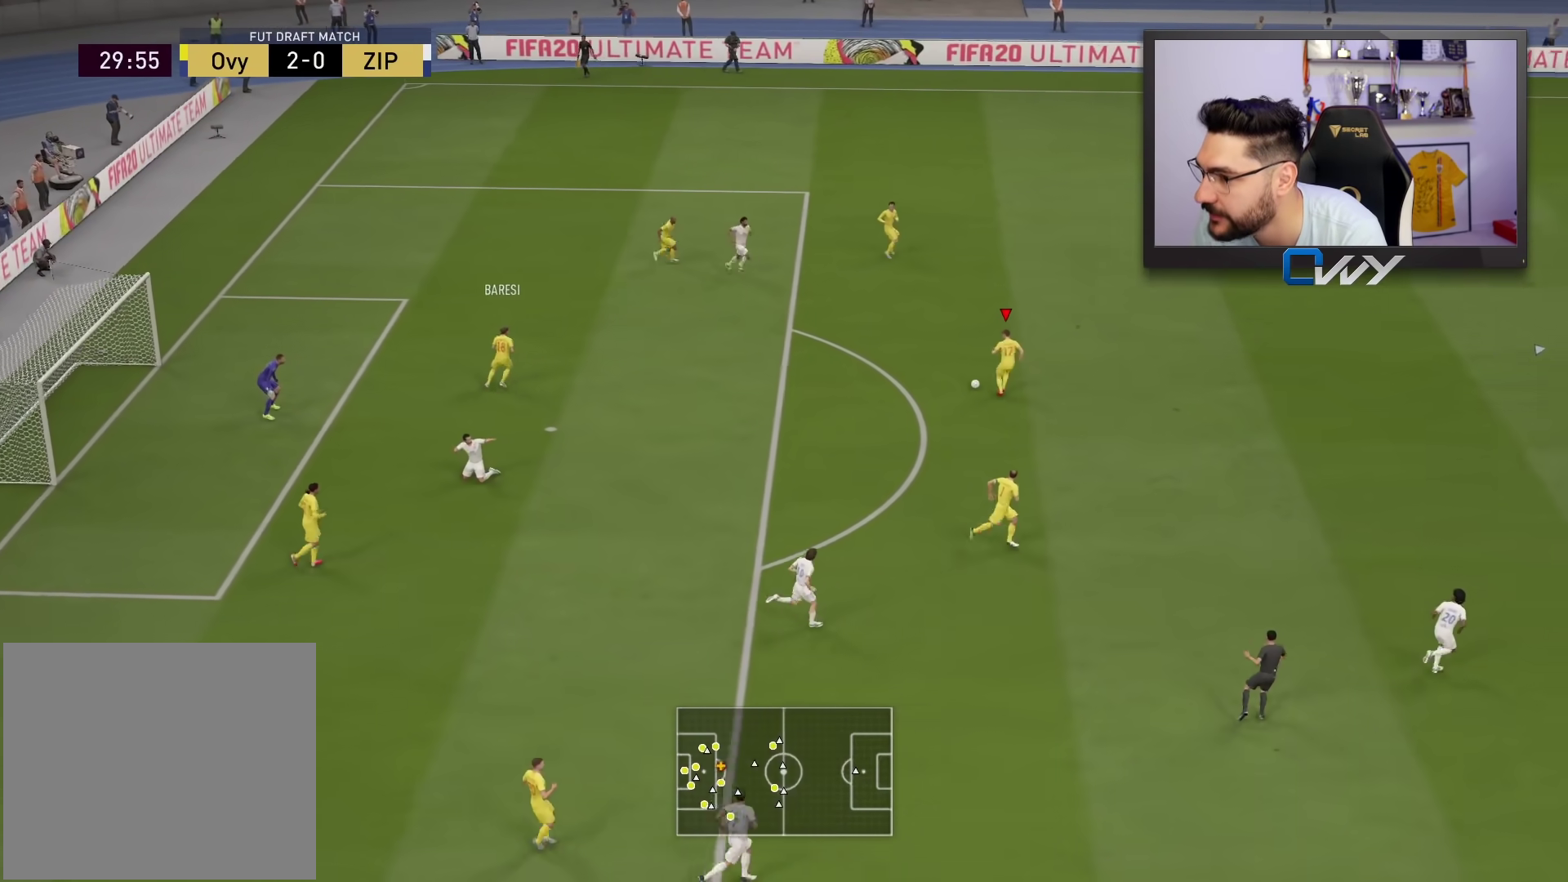
{"buttons": [], "left_stick": "right", "right_stick": "center", "events": [[50, "left_stick", "right"]]}